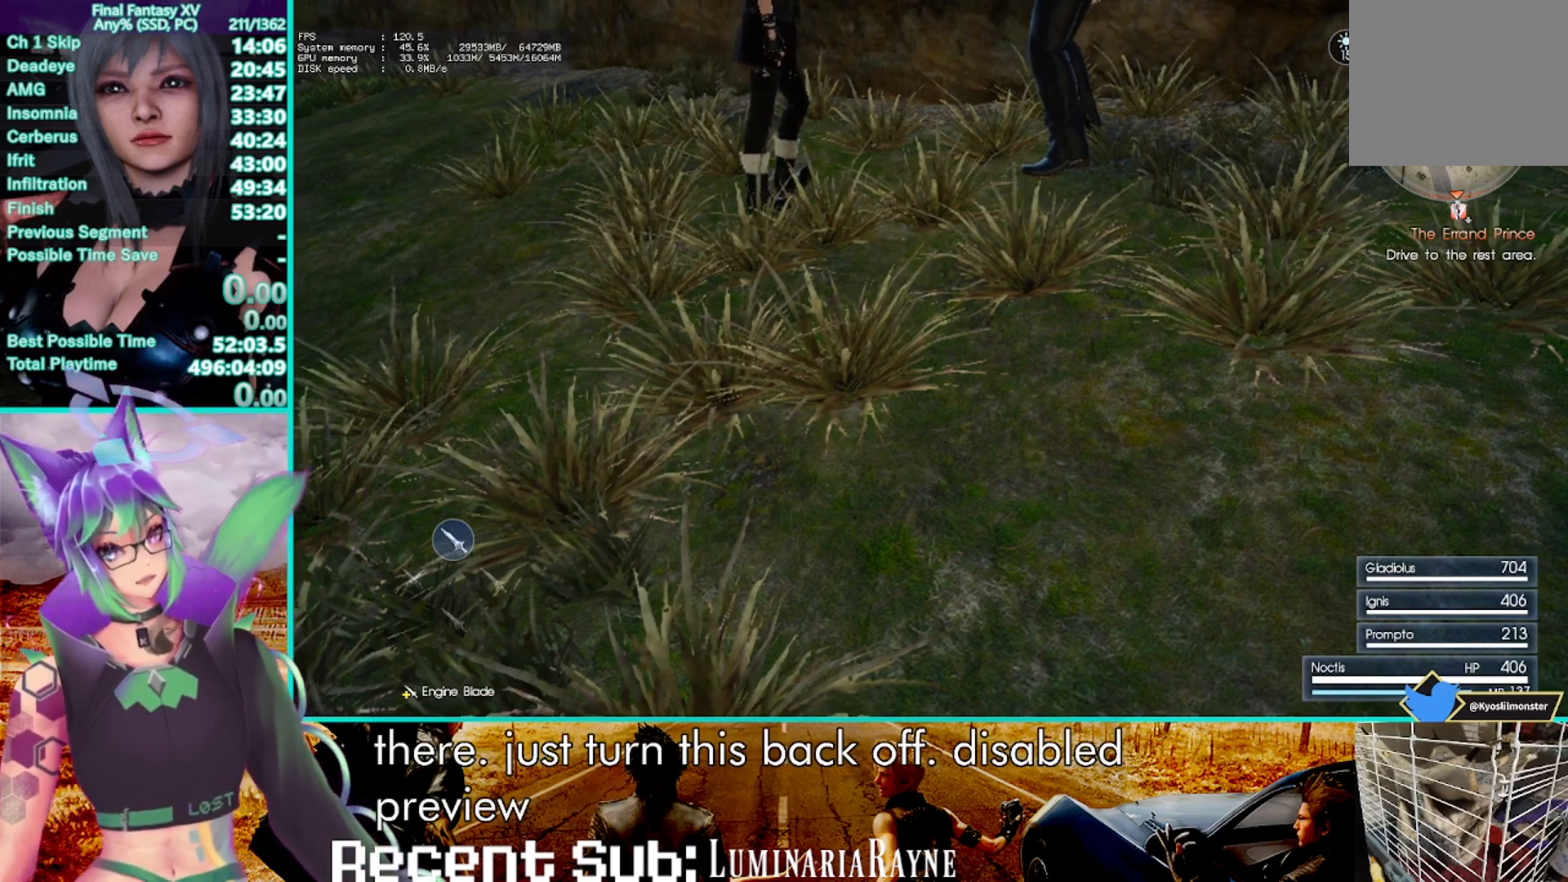
Gameplay with a controller (PlayStation layout); each line is a JSON object with the inputs held at the frame after it (dt_ms = milliseconds from this image to that frame). "events" lists button and stick changes between this image and that frame as [ms after this image, input, new state], when the widget could be followed in between. Not read: CIRCLE R3.
{"dt_ms": 1000, "buttons": [], "left_stick": "up-right", "right_stick": "center", "events": [[500, "right_stick", "down-left"], [583, "right_stick", "left"], [717, "left_stick", "up-right"], [900, "right_stick", "center"]]}
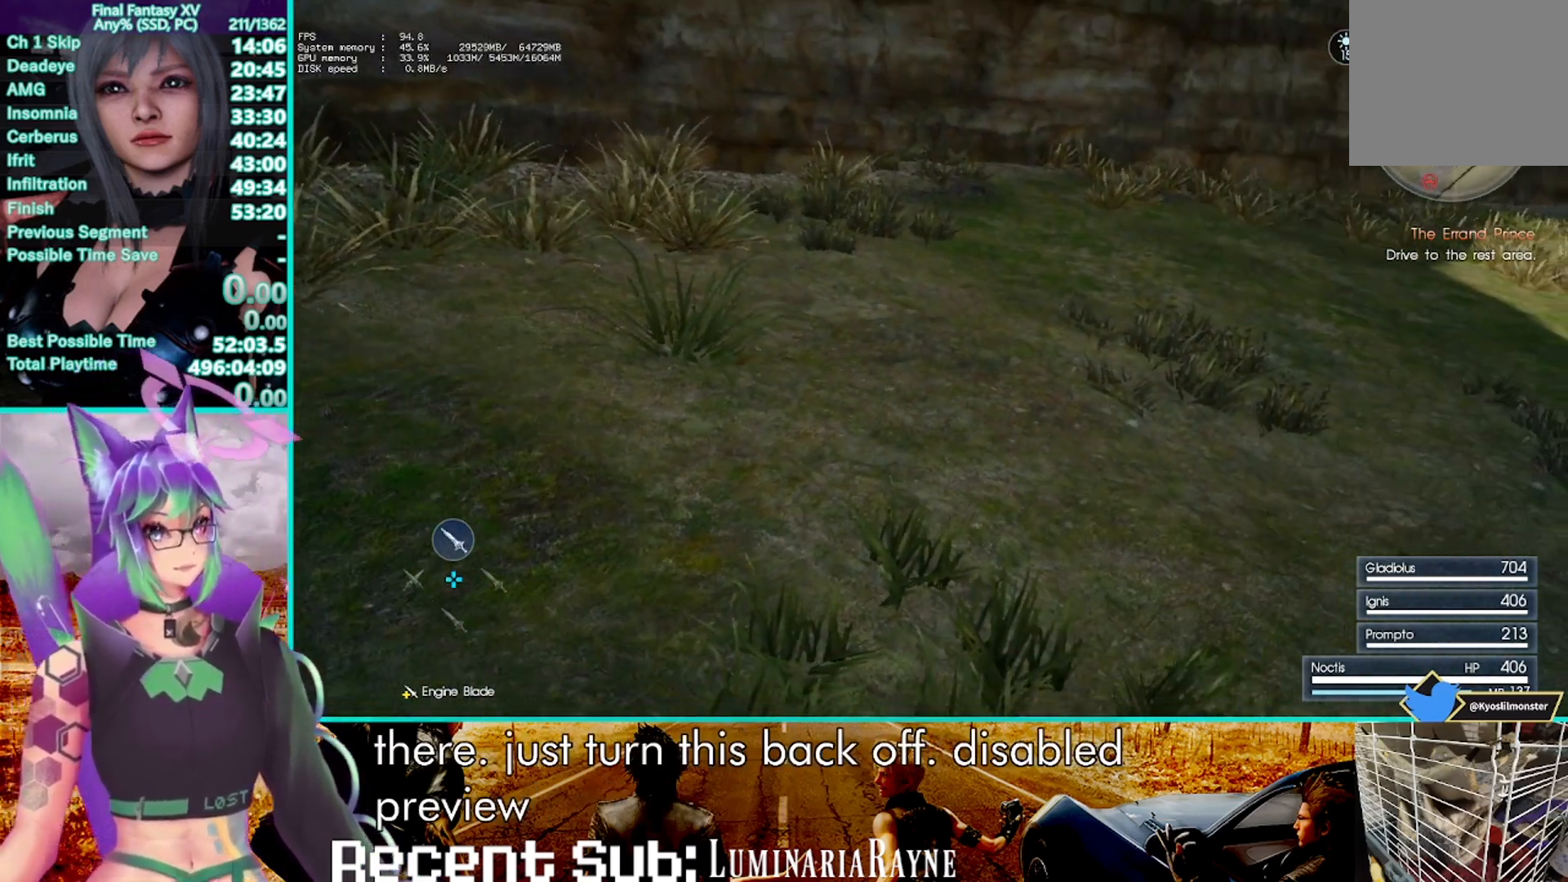
{"dt_ms": 500, "buttons": [], "left_stick": "up", "right_stick": "center", "events": [[133, "right_stick", "down"], [150, "left_stick", "up"], [267, "right_stick", "center"]]}
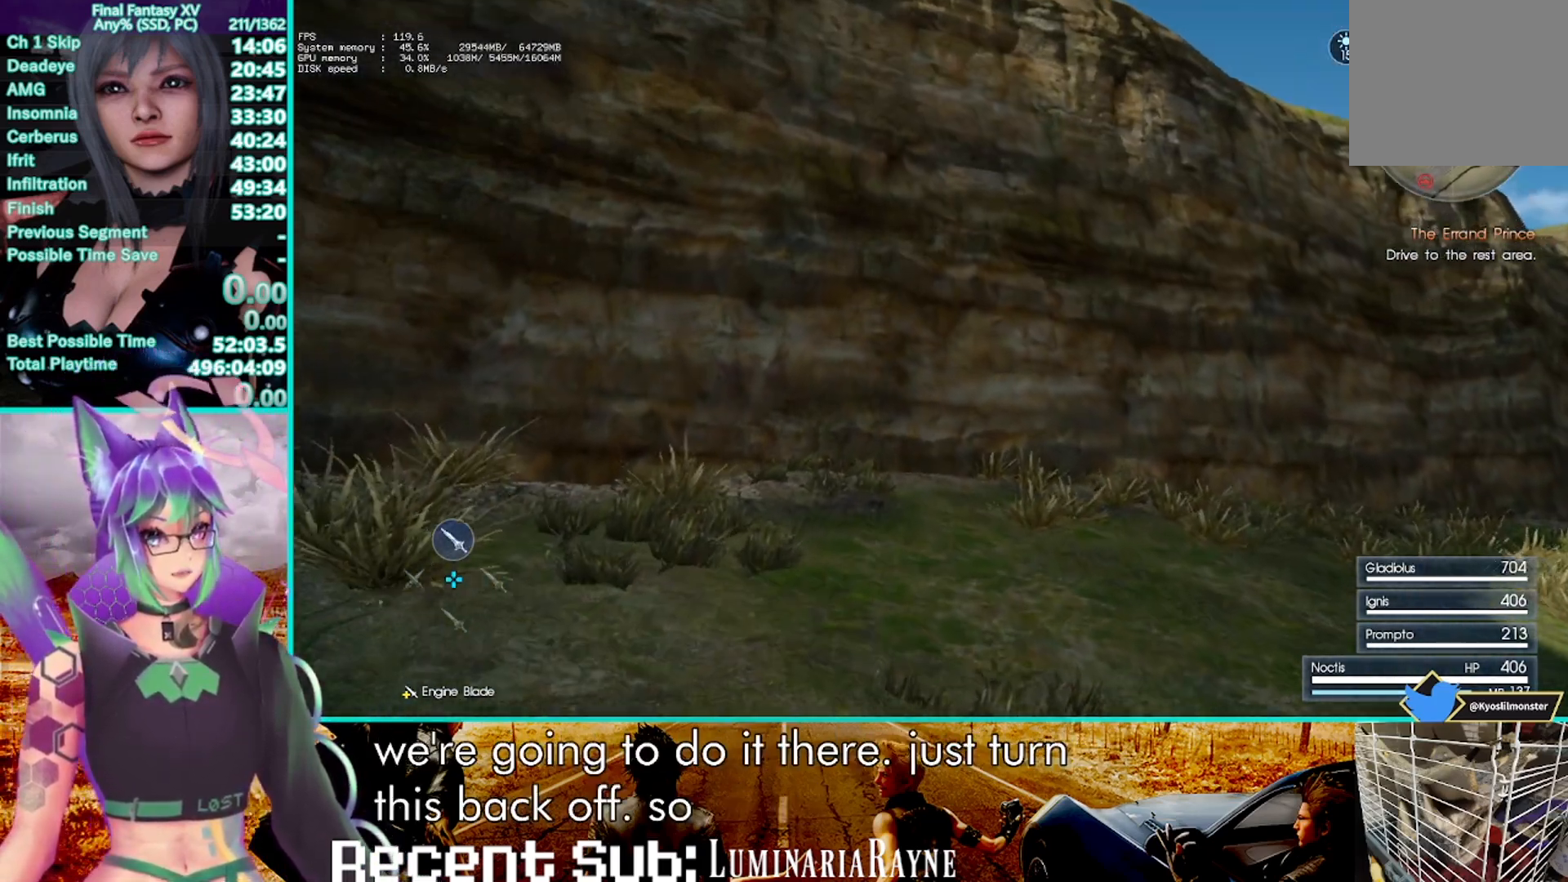
{"dt_ms": 1000, "buttons": [], "left_stick": "up", "right_stick": "center", "events": [[150, "right_stick", "up-right"], [250, "right_stick", "down-left"], [383, "left_stick", "center"], [600, "right_stick", "up-right"], [633, "left_stick", "up"], [767, "right_stick", "center"]]}
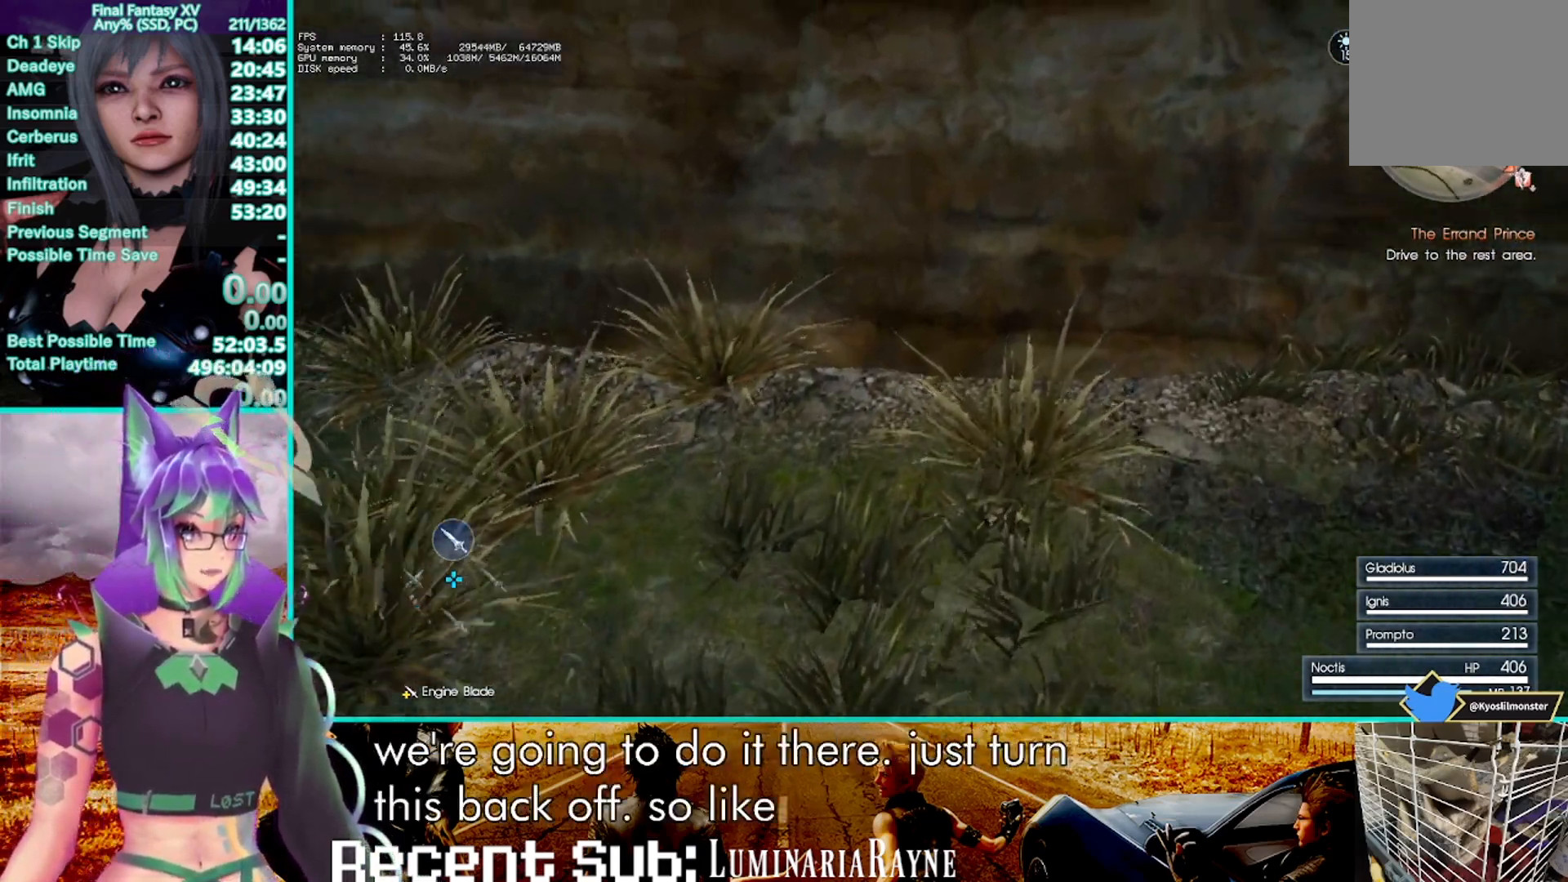
{"dt_ms": 500, "buttons": [], "left_stick": "center", "right_stick": "center", "events": [[483, "left_stick", "center"]]}
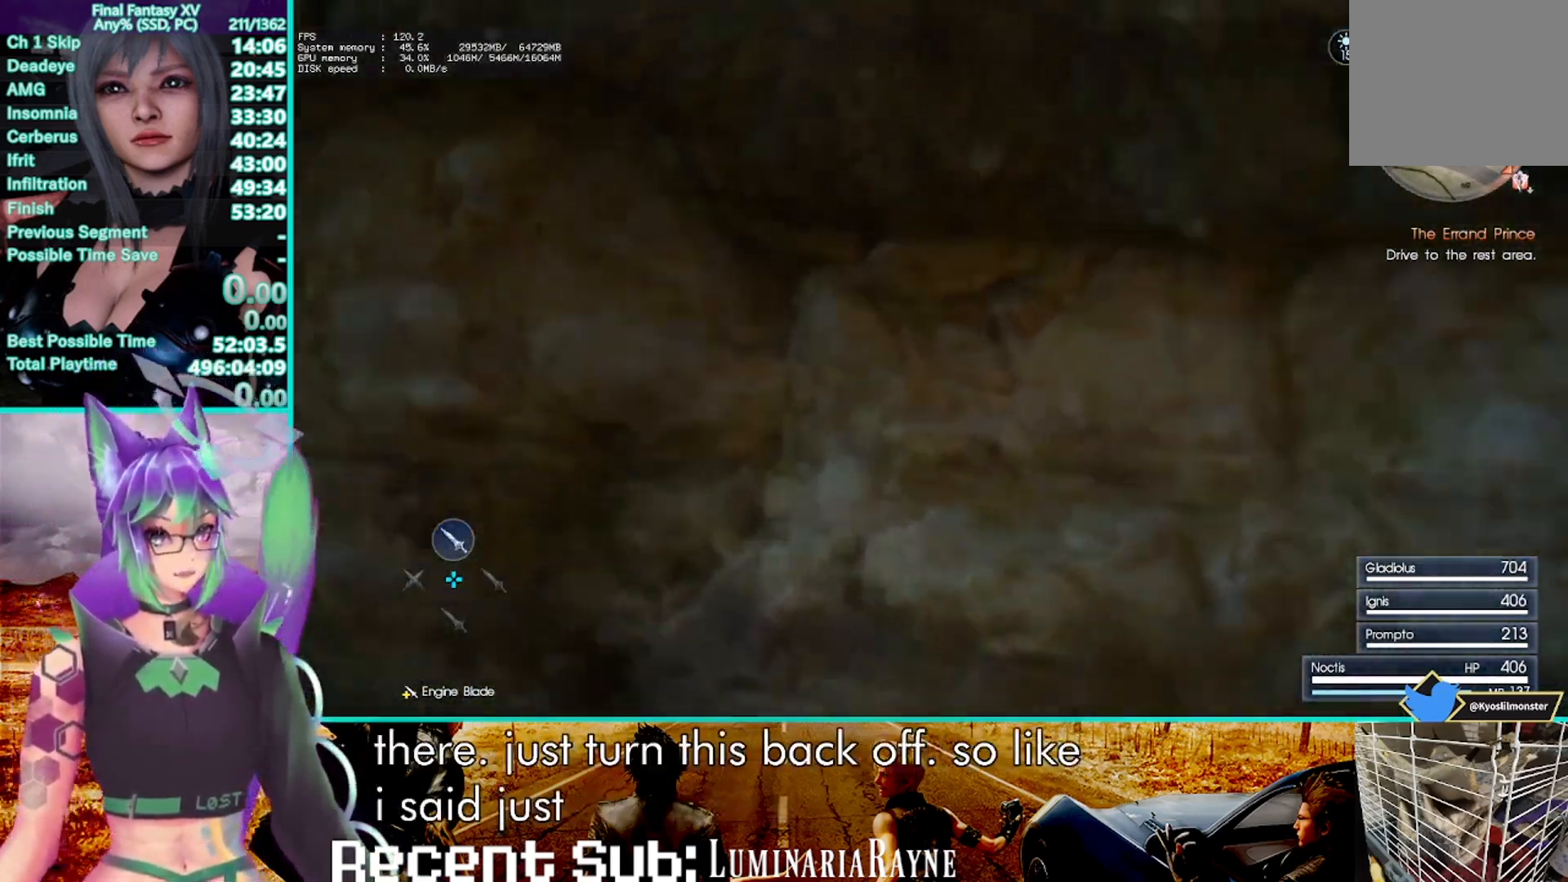
{"dt_ms": 500, "buttons": [], "left_stick": "center", "right_stick": "center", "events": [[250, "CROSS", "down"], [433, "left_stick", "up-right"], [450, "CROSS", "up"], [500, "left_stick", "center"]]}
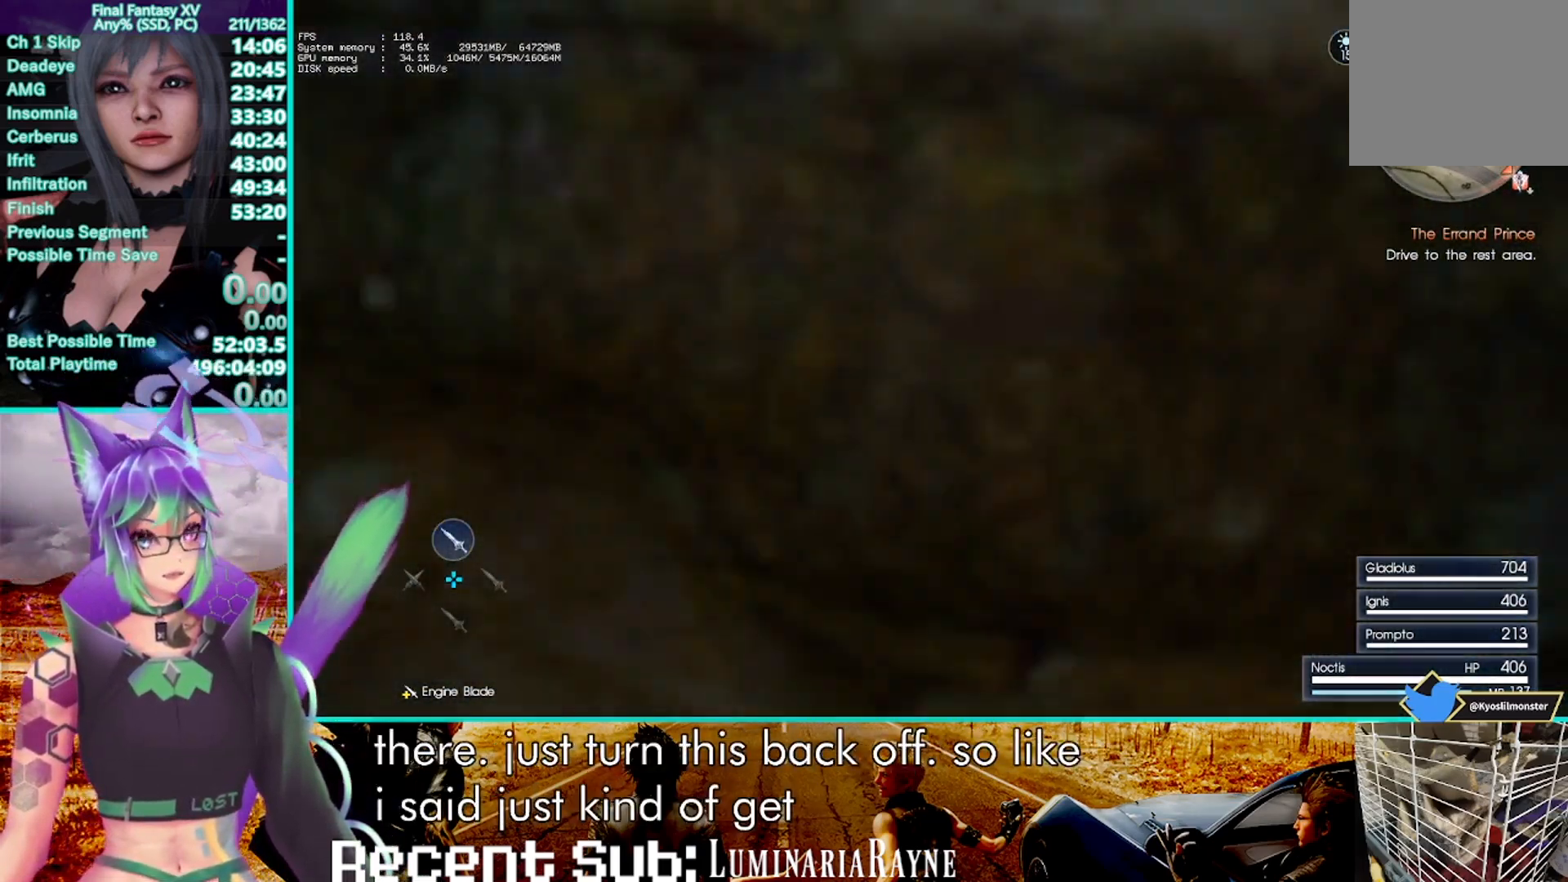
{"dt_ms": 500, "buttons": [], "left_stick": "center", "right_stick": "center", "events": [[50, "TRIANGLE", "down"], [133, "TRIANGLE", "up"], [217, "R2", "down"], [283, "R2", "up"], [417, "CROSS", "down"], [467, "CROSS", "up"]]}
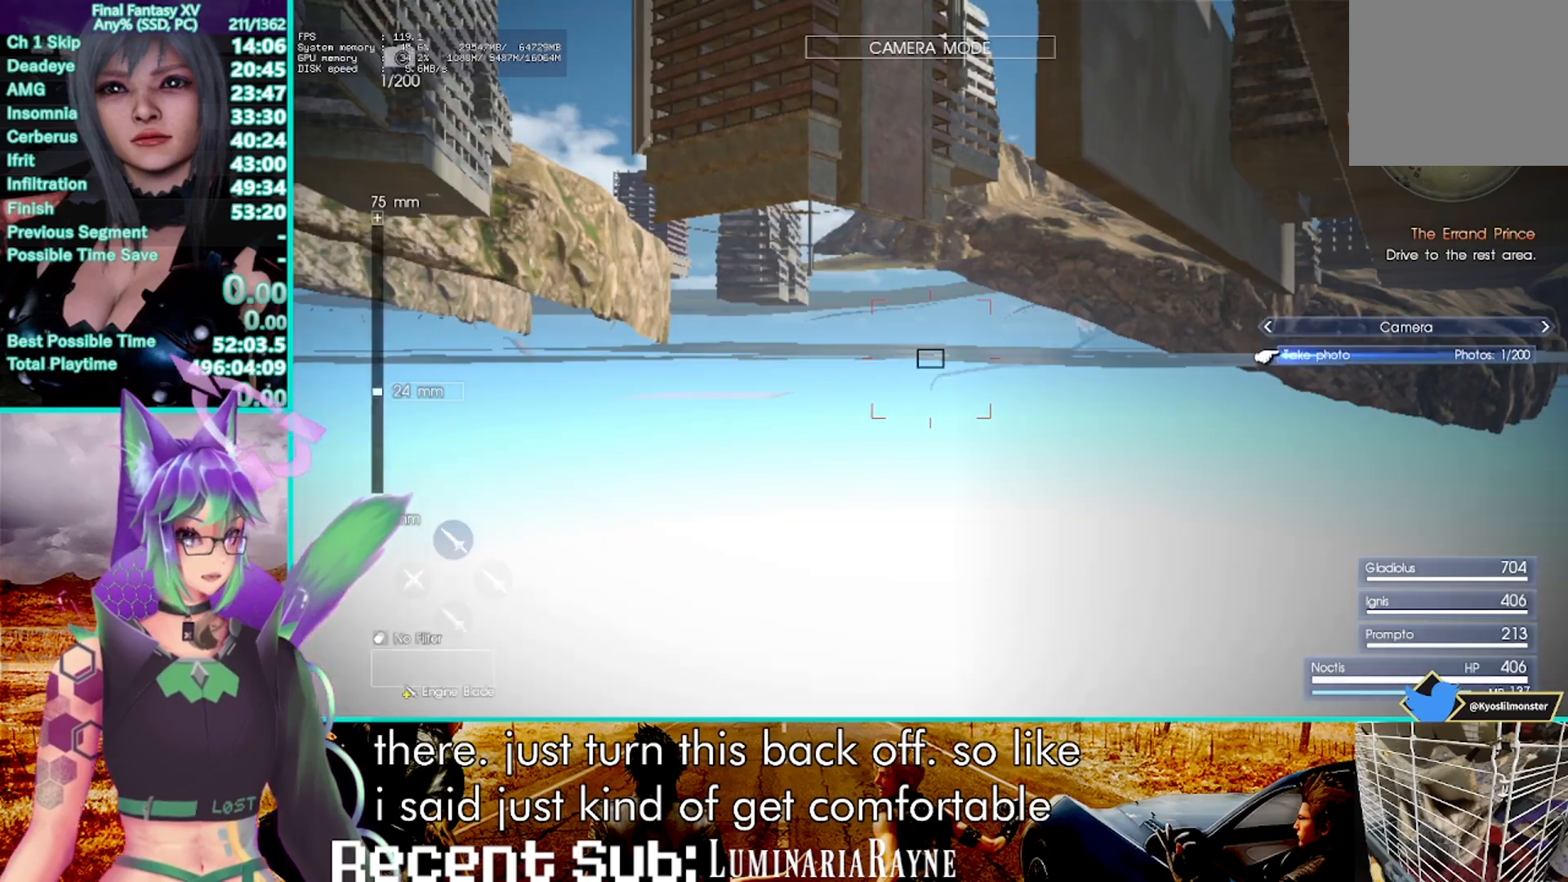
{"dt_ms": 500, "buttons": [], "left_stick": "center", "right_stick": "center", "events": []}
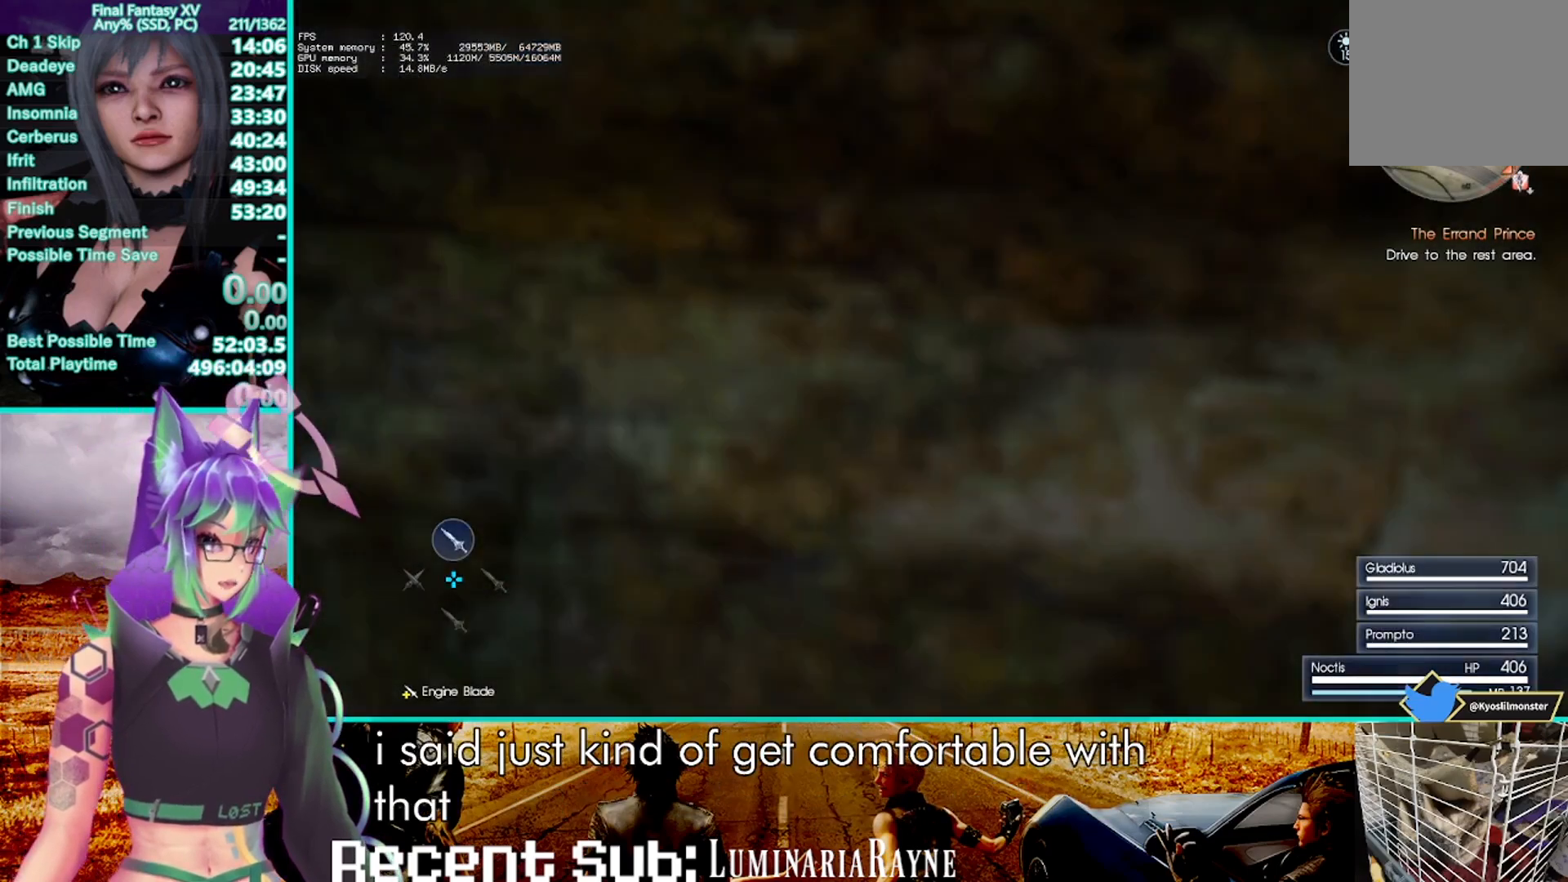
{"dt_ms": 500, "buttons": [], "left_stick": "center", "right_stick": "center", "events": []}
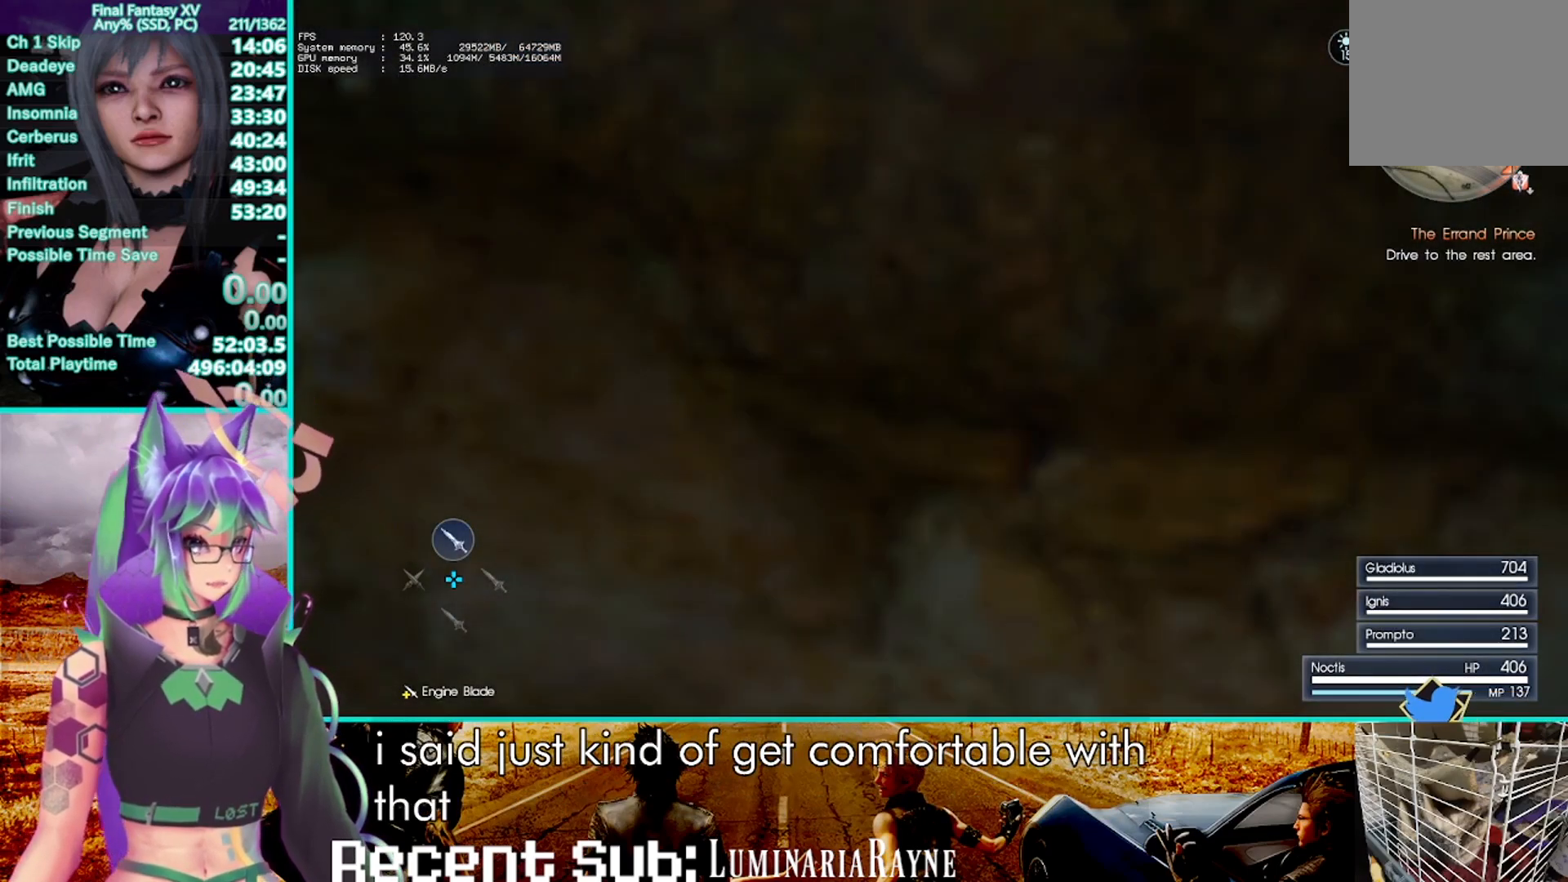
{"dt_ms": 500, "buttons": ["TRIANGLE"], "left_stick": "center", "right_stick": "center", "events": [[100, "CROSS", "down"], [233, "CROSS", "up"], [400, "TRIANGLE", "down"]]}
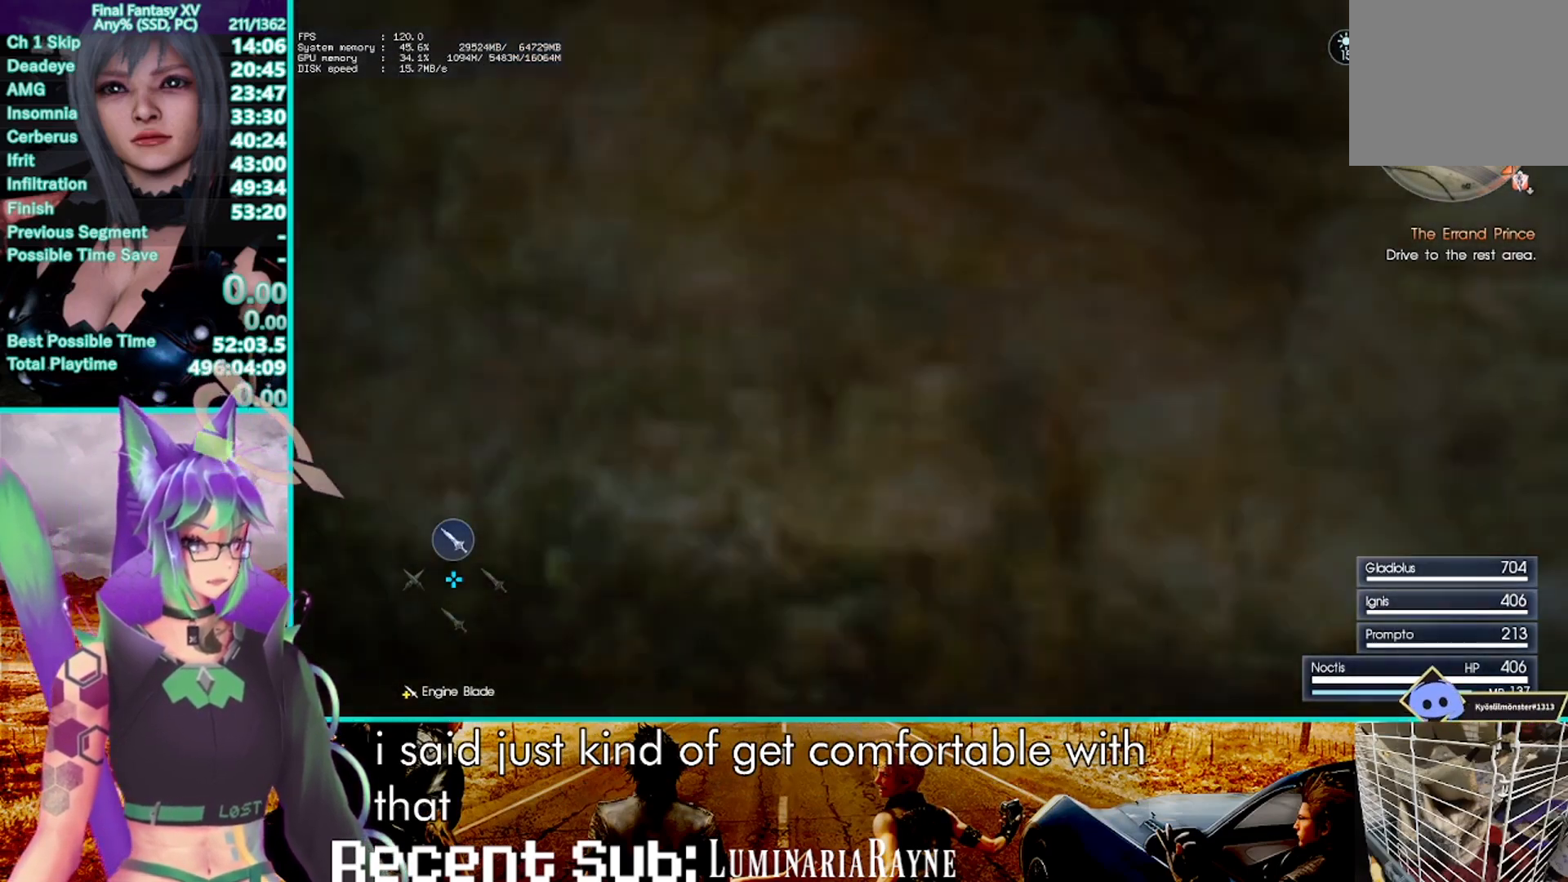
{"dt_ms": 500, "buttons": [], "left_stick": "center", "right_stick": "center", "events": [[33, "TRIANGLE", "up"], [133, "R2", "down"], [250, "R2", "up"]]}
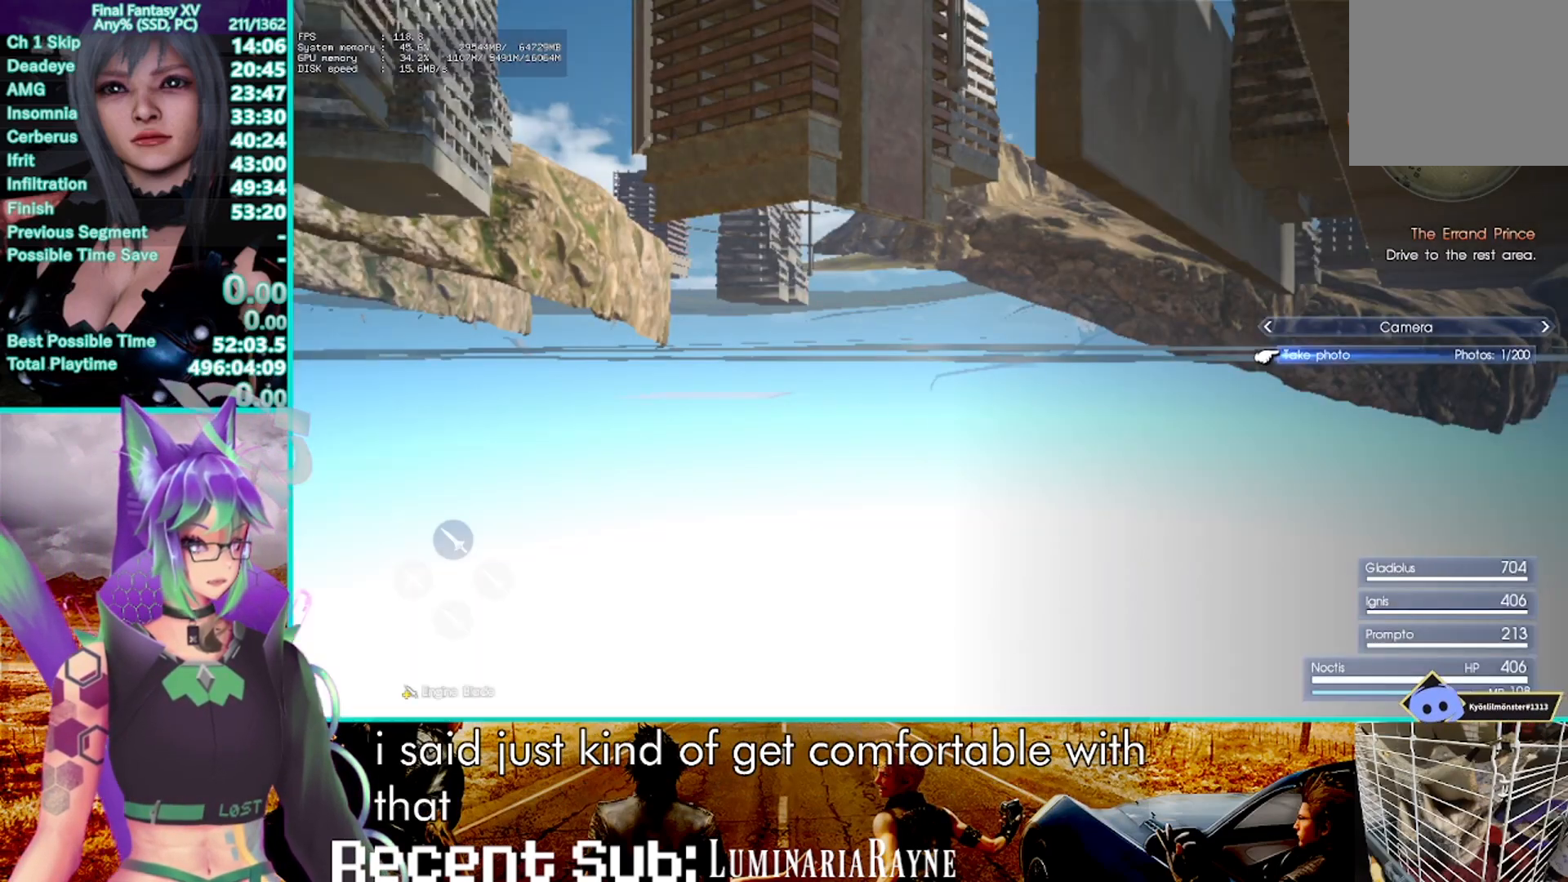
{"dt_ms": 500, "buttons": [], "left_stick": "center", "right_stick": "center", "events": []}
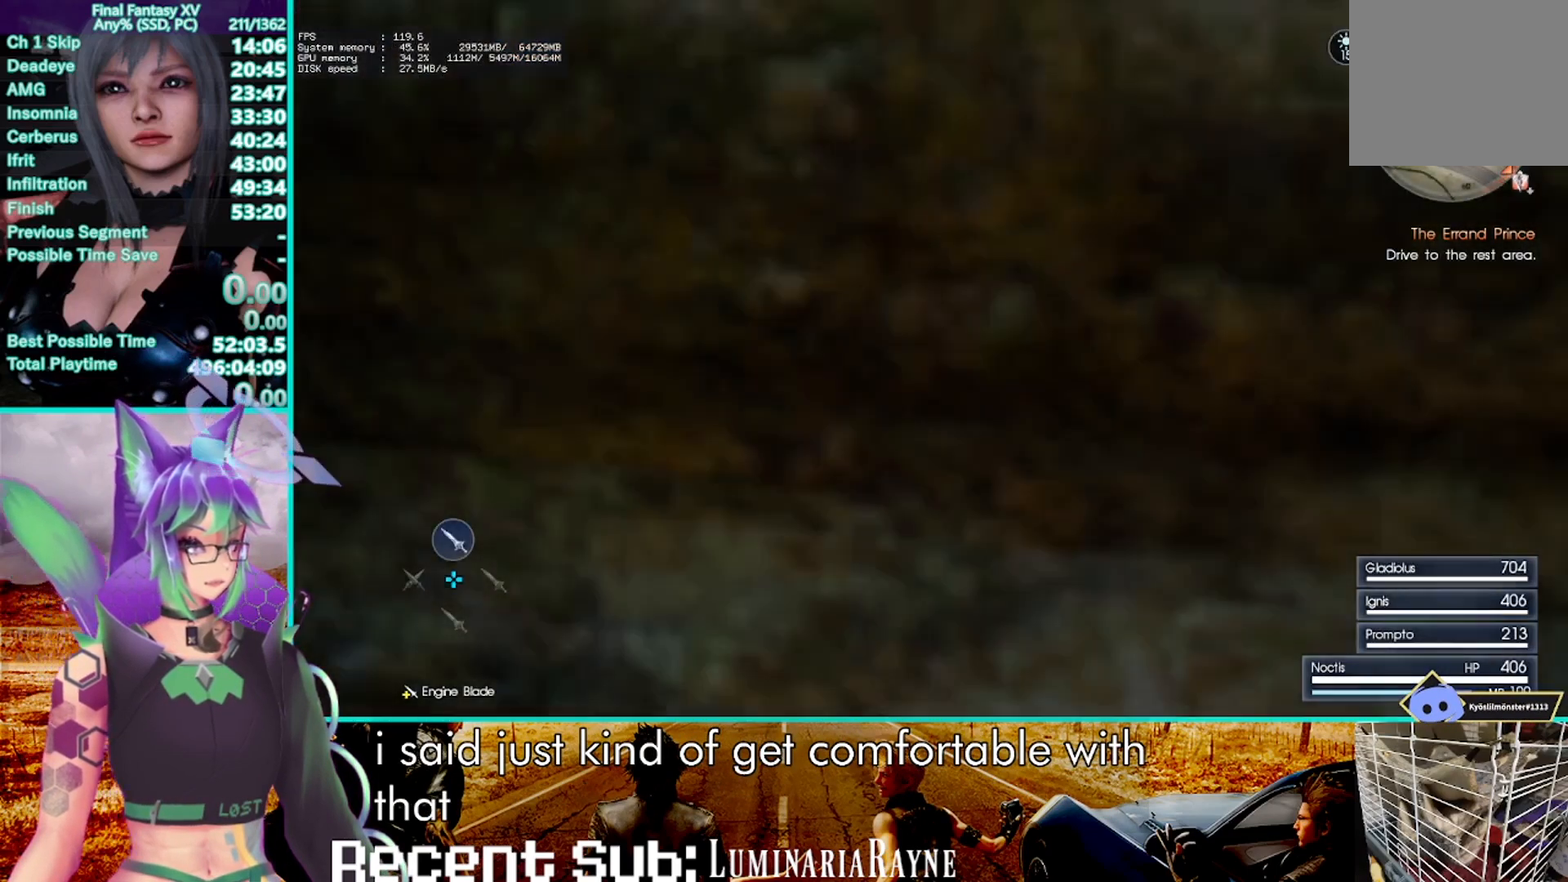
{"dt_ms": 500, "buttons": ["CROSS"], "left_stick": "center", "right_stick": "center", "events": [[400, "CROSS", "down"]]}
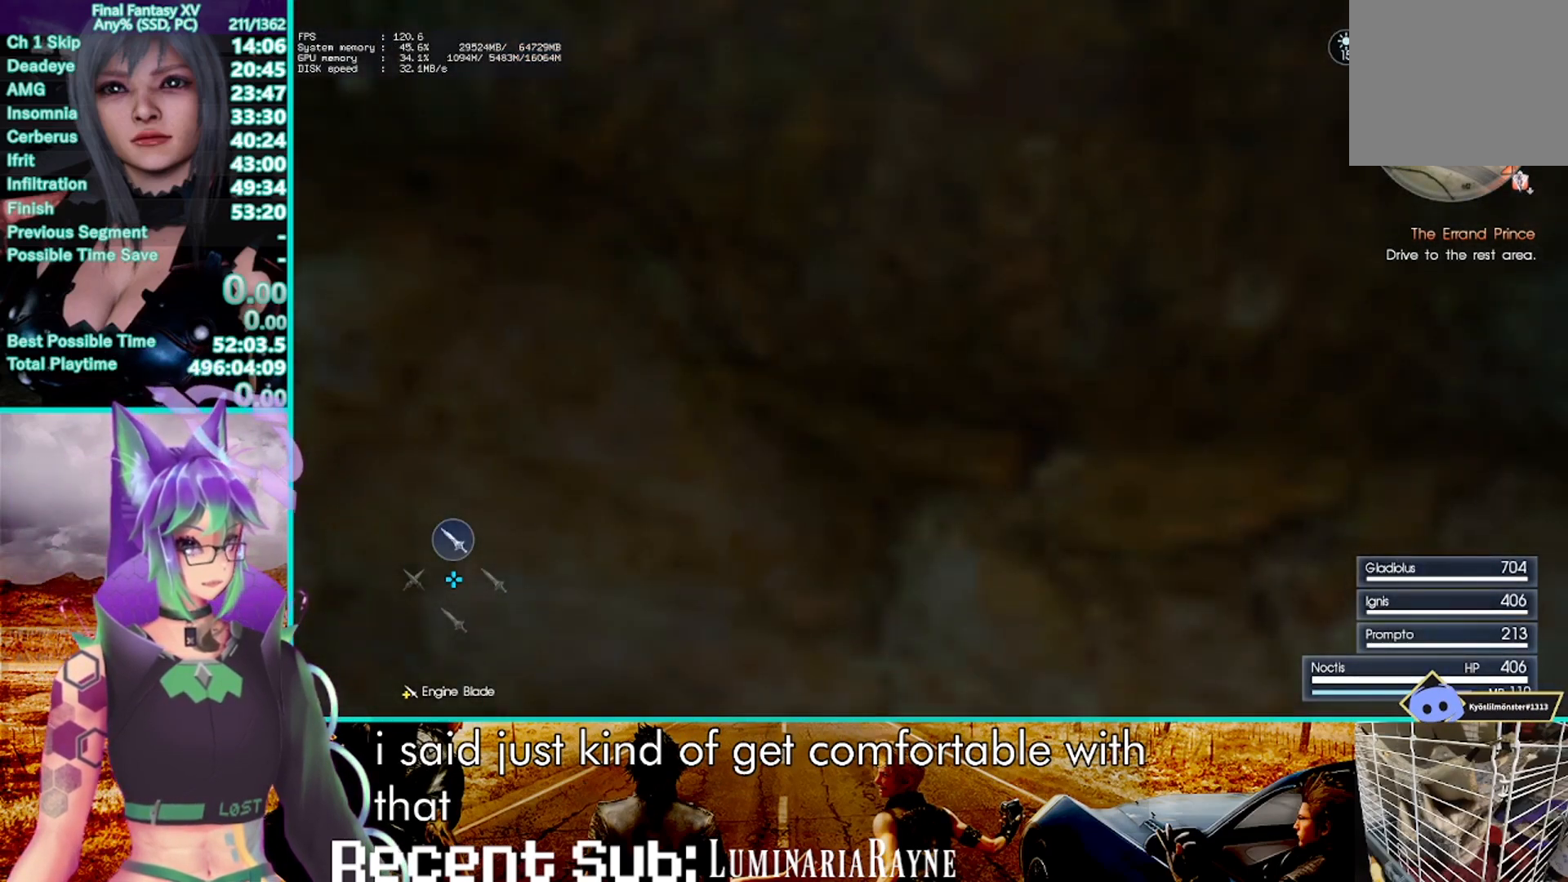
{"dt_ms": 500, "buttons": ["R2"], "left_stick": "center", "right_stick": "center", "events": [[67, "CROSS", "up"], [233, "TRIANGLE", "down"], [317, "TRIANGLE", "up"], [450, "R2", "down"]]}
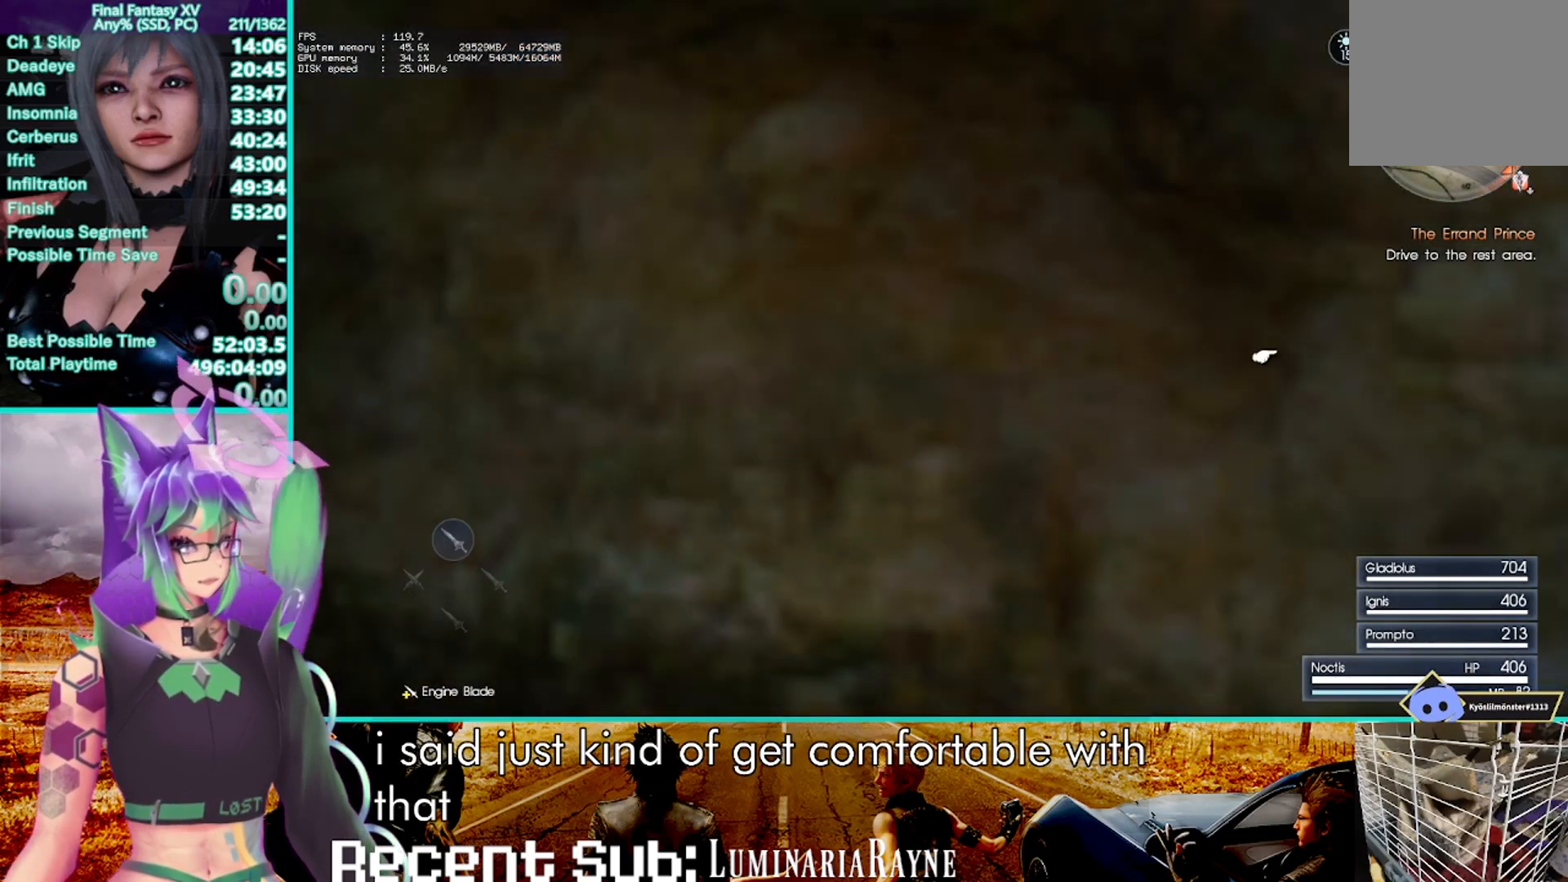
{"dt_ms": 500, "buttons": [], "left_stick": "center", "right_stick": "center", "events": [[33, "R2", "up"]]}
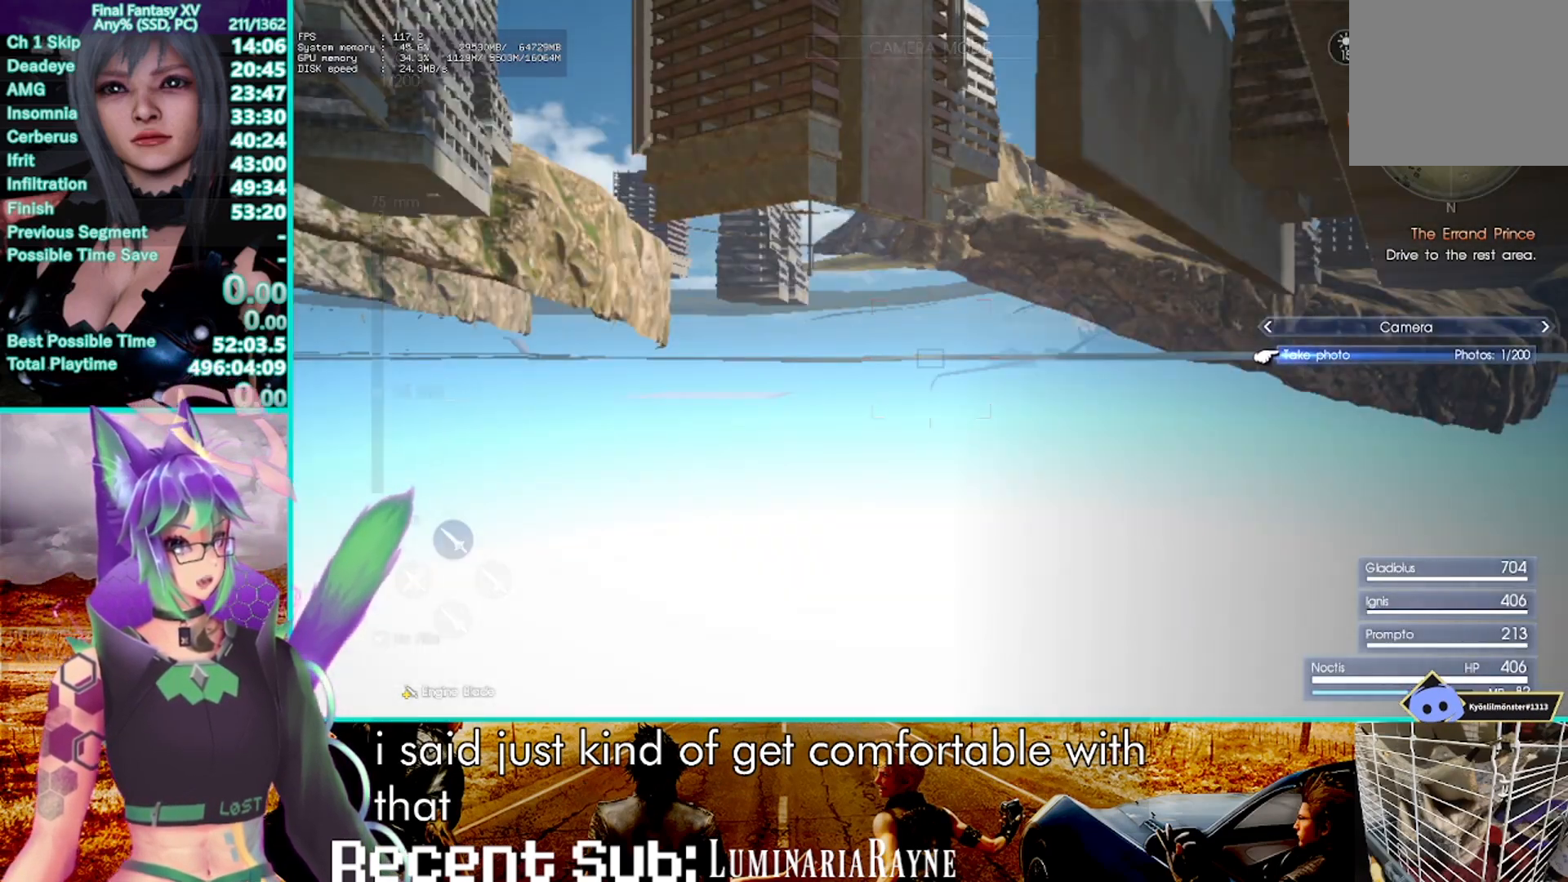
{"dt_ms": 500, "buttons": [], "left_stick": "center", "right_stick": "center", "events": []}
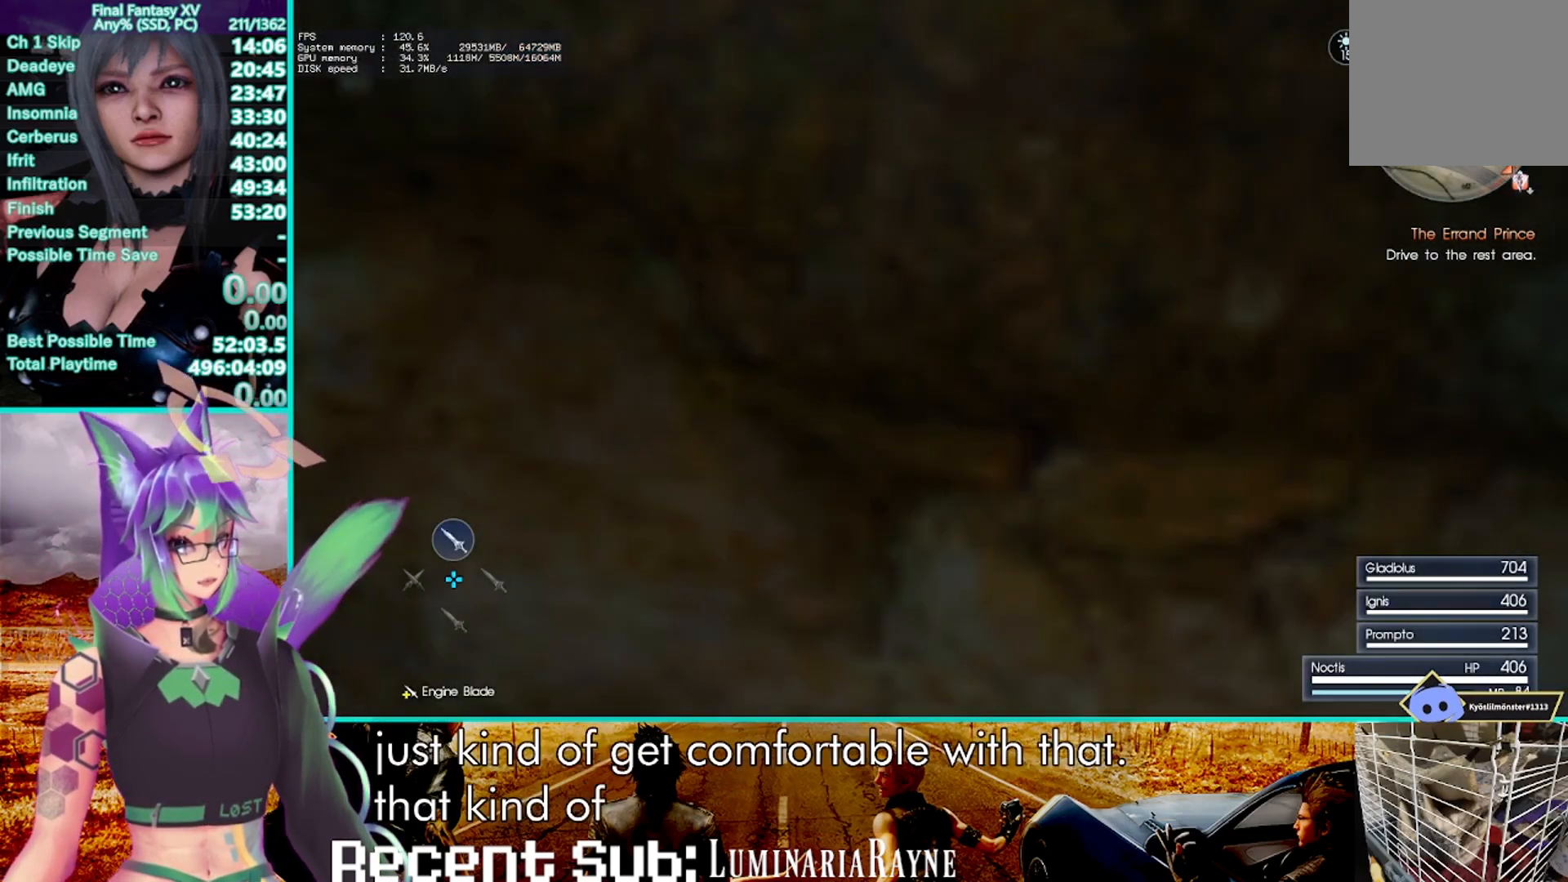
{"dt_ms": 500, "buttons": [], "left_stick": "center", "right_stick": "center", "events": [[250, "CROSS", "down"], [433, "CROSS", "up"]]}
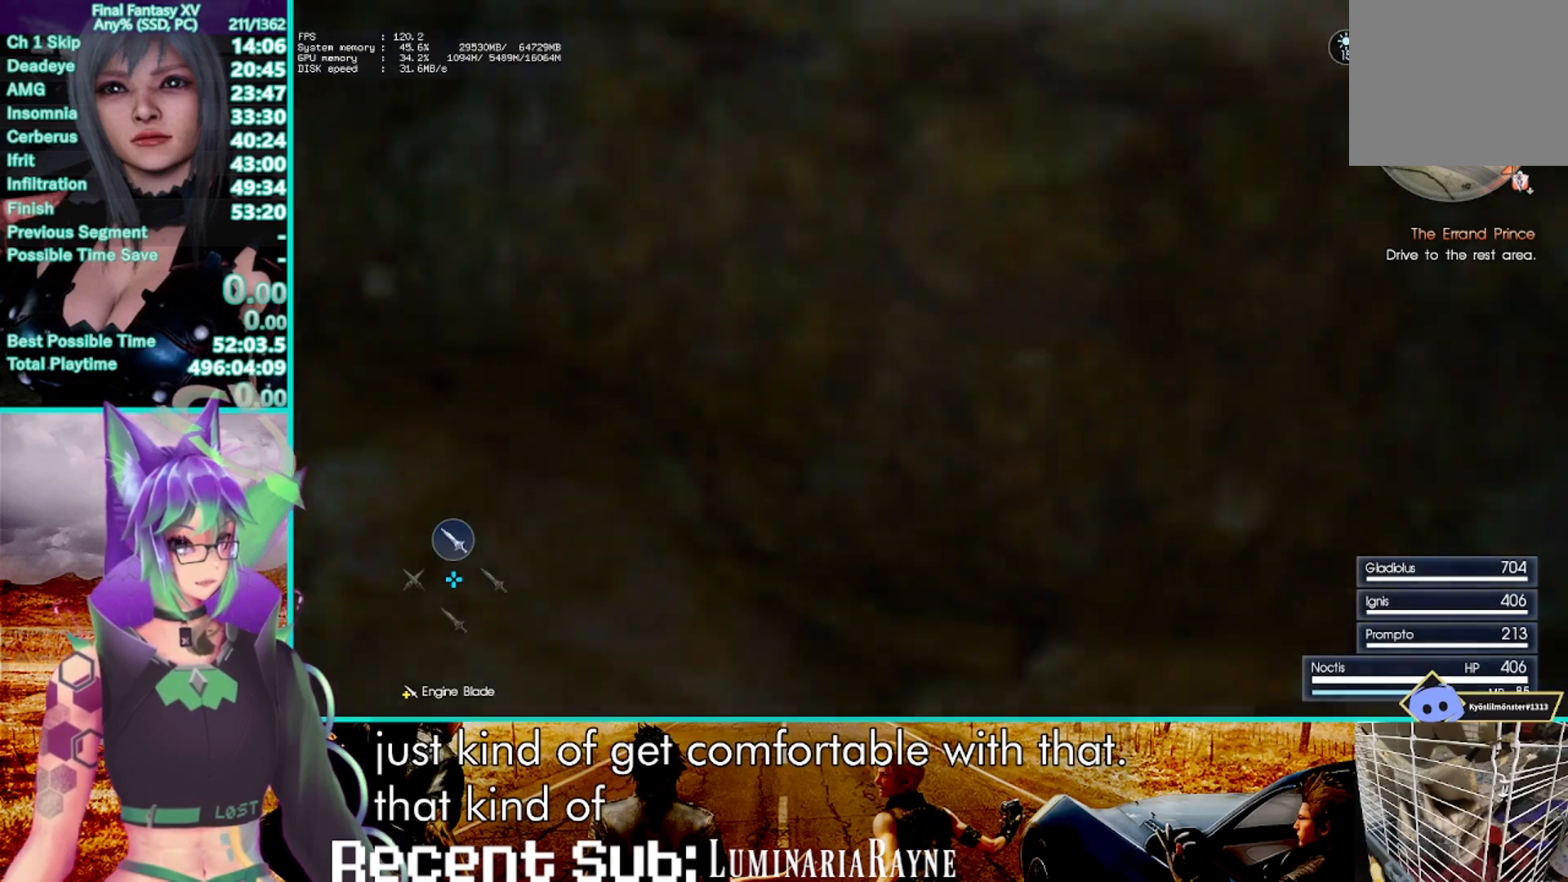
{"dt_ms": 500, "buttons": [], "left_stick": "center", "right_stick": "center", "events": [[133, "R2", "down"], [250, "R2", "up"]]}
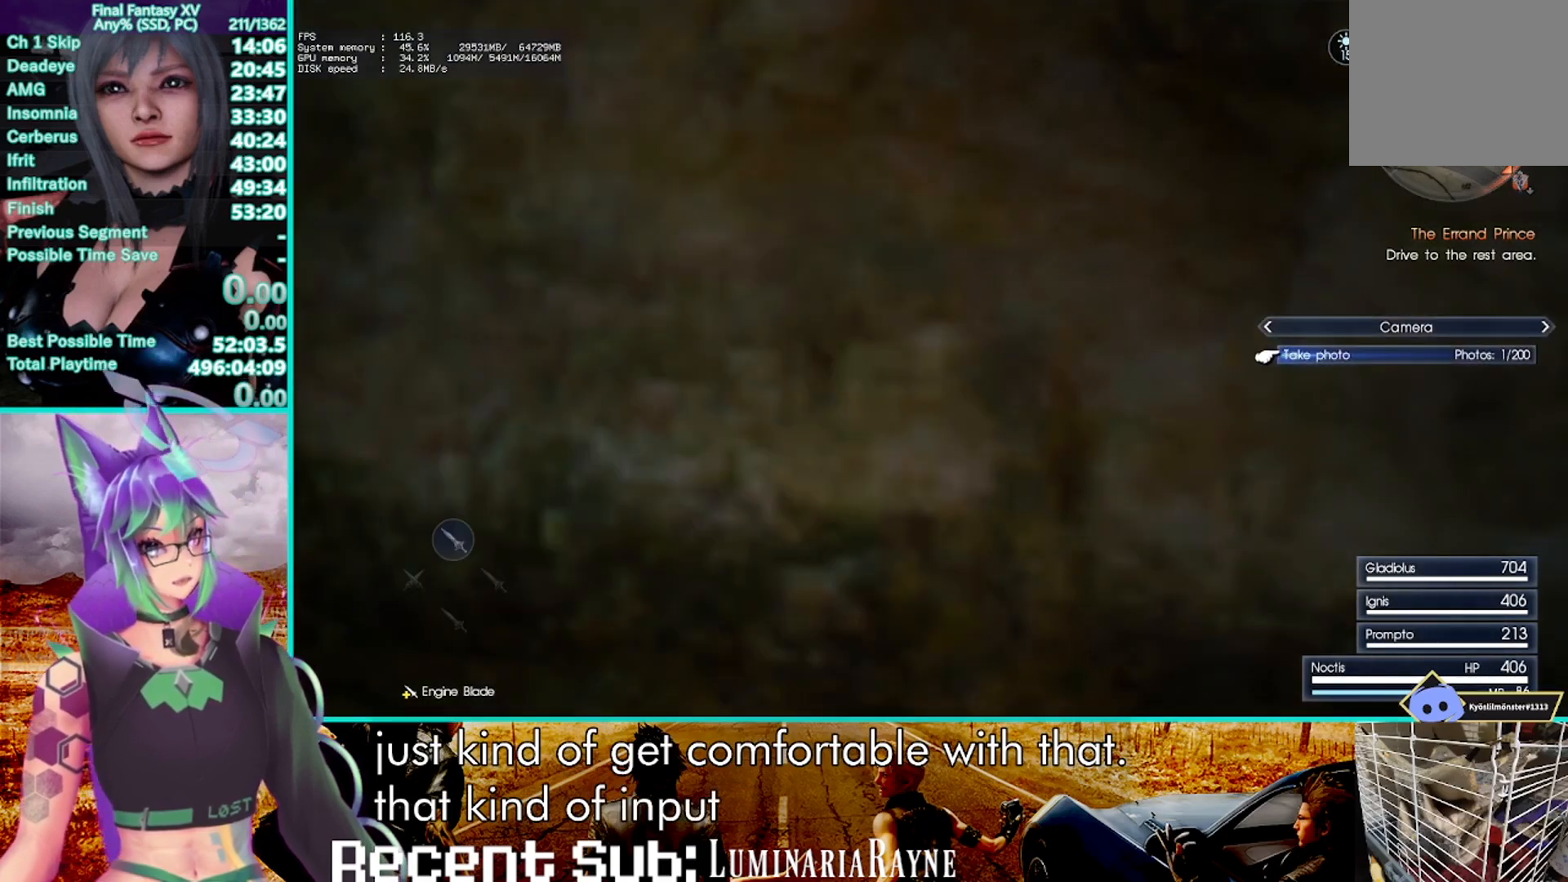
{"dt_ms": 500, "buttons": [], "left_stick": "center", "right_stick": "center", "events": []}
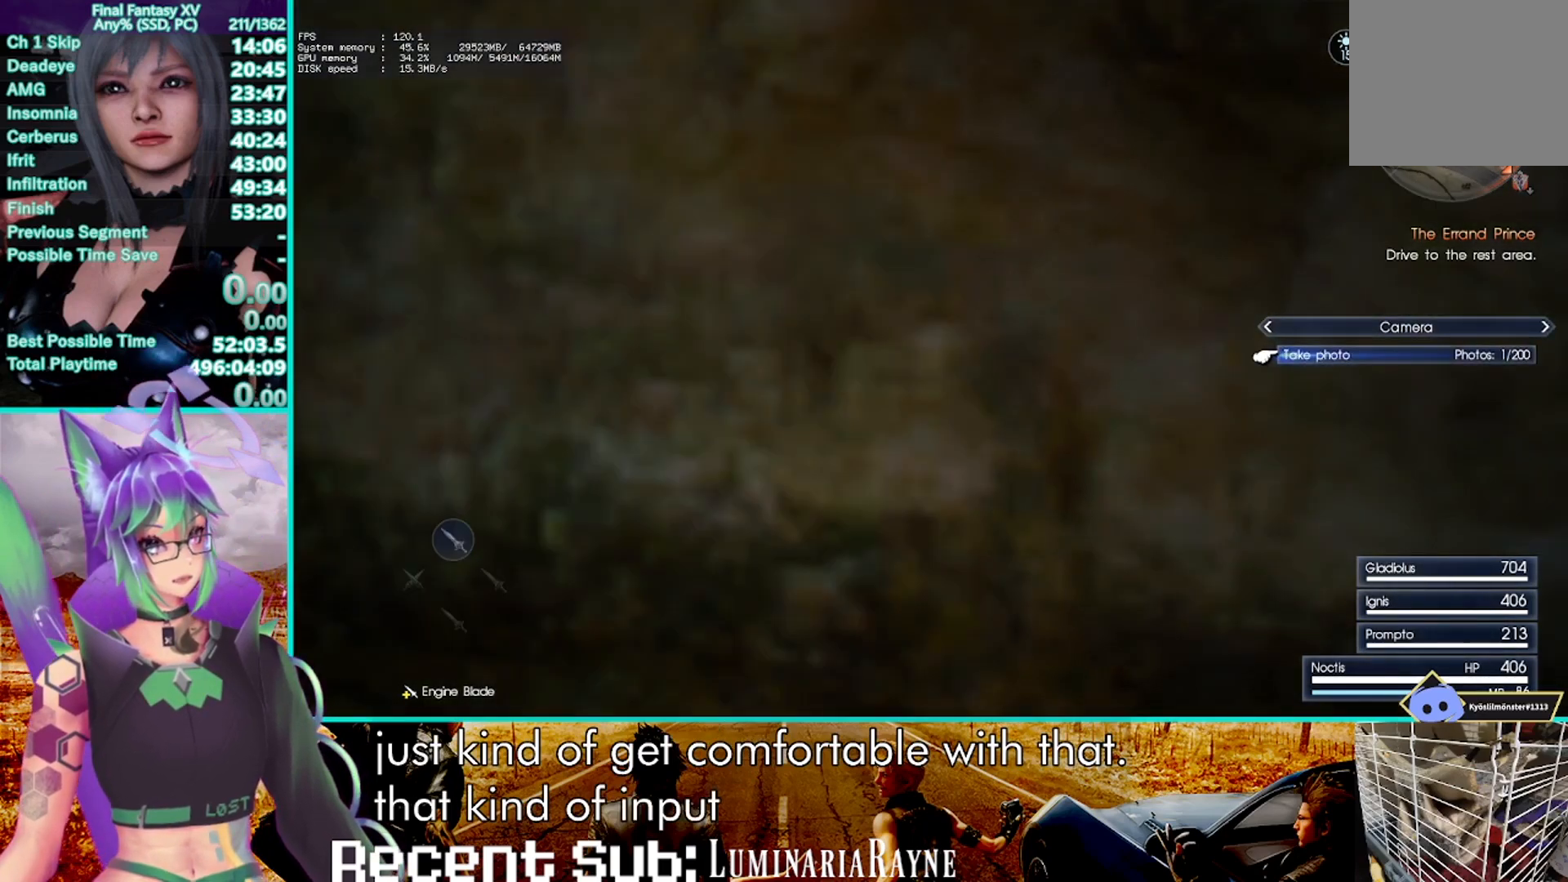
{"dt_ms": 500, "buttons": [], "left_stick": "center", "right_stick": "center", "events": [[283, "START", "down"], [400, "START", "up"]]}
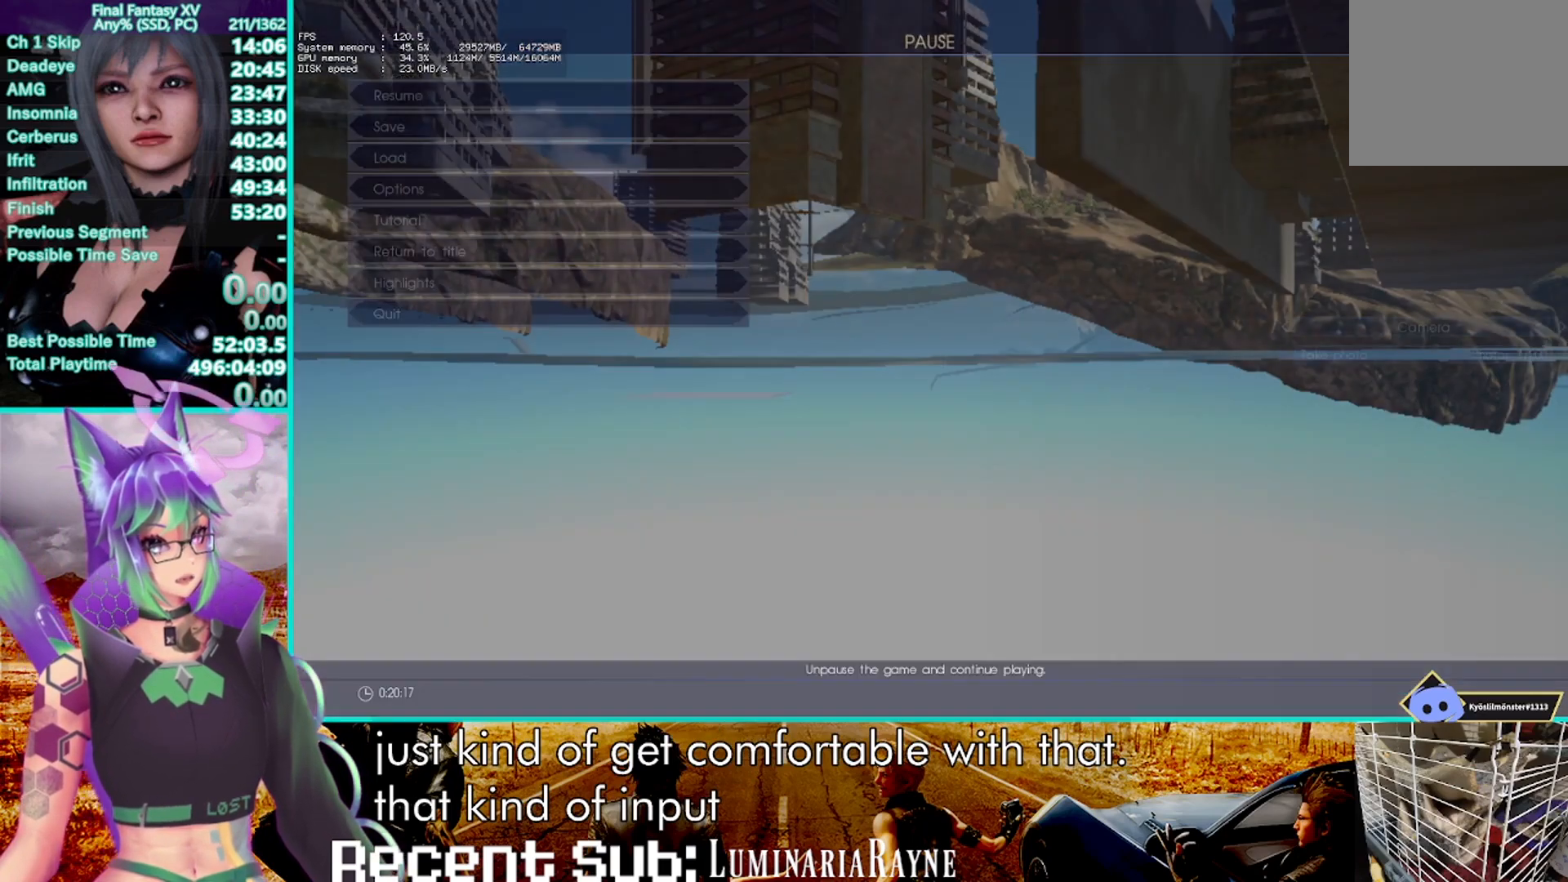
{"dt_ms": 500, "buttons": [], "left_stick": "center", "right_stick": "center", "events": []}
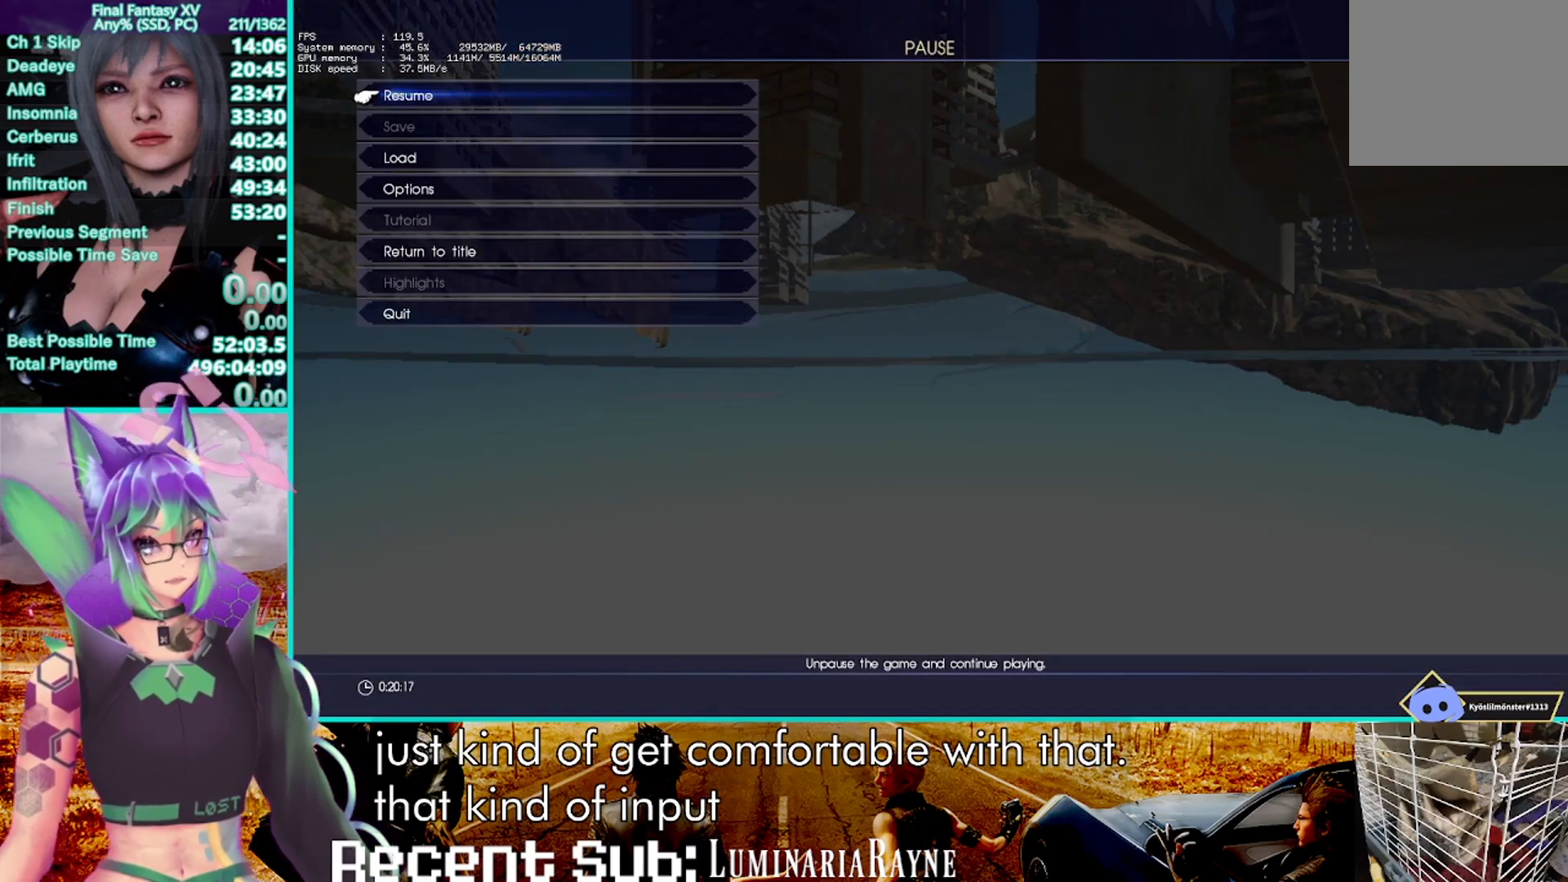
{"dt_ms": 500, "buttons": ["DPAD_DOWN"], "left_stick": "center", "right_stick": "center", "events": [[317, "DPAD_DOWN", "down"], [400, "DPAD_DOWN", "up"], [483, "DPAD_DOWN", "down"]]}
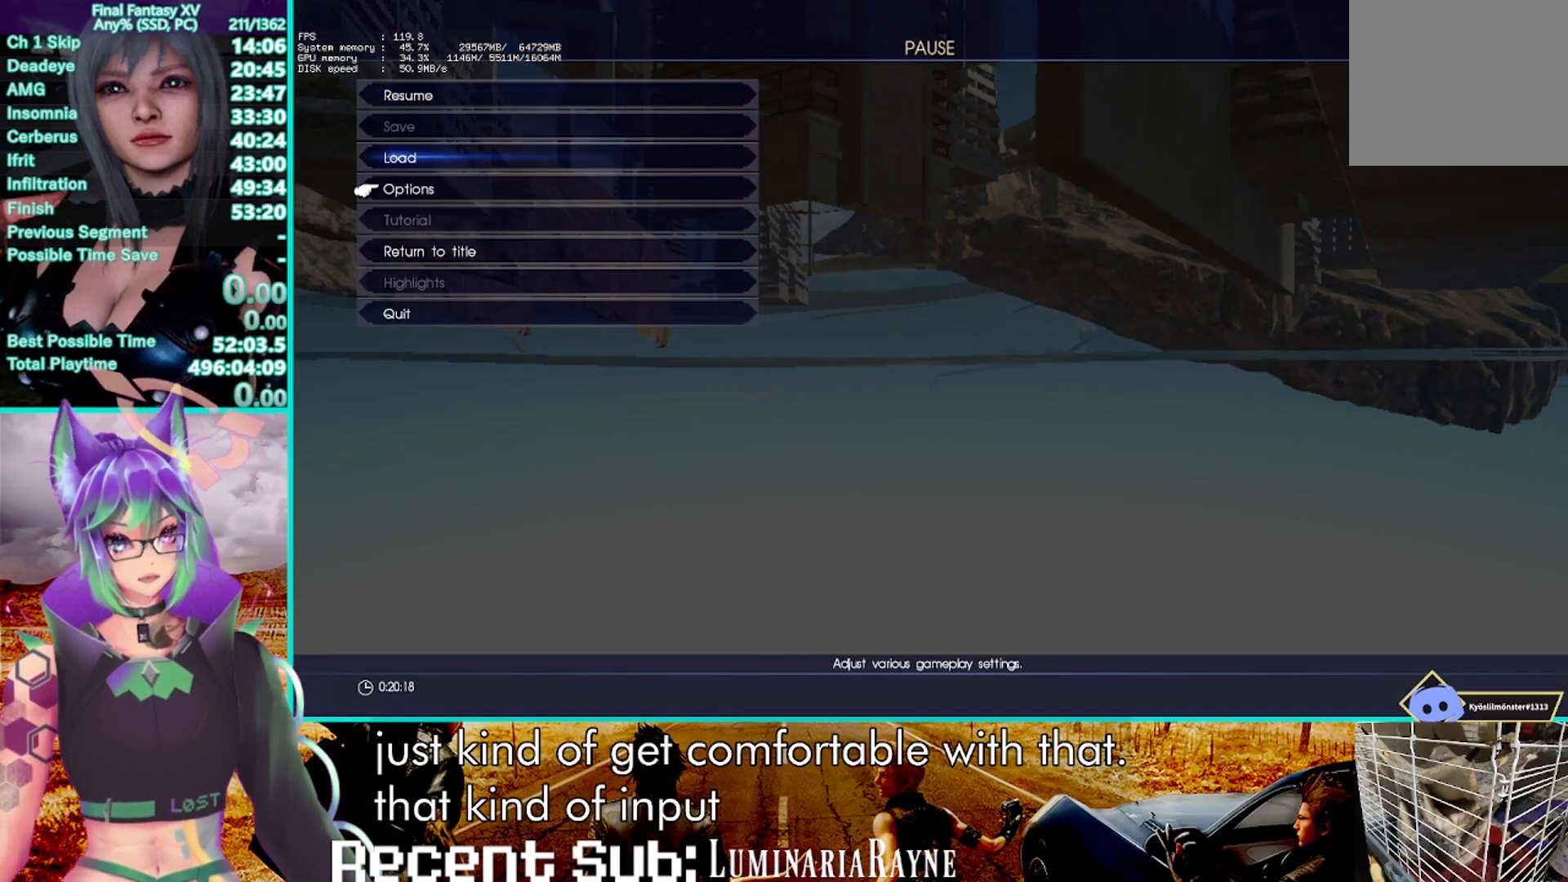
{"dt_ms": 1000, "buttons": ["DPAD_DOWN"], "left_stick": "center", "right_stick": "center", "events": [[50, "DPAD_DOWN", "up"], [117, "CROSS", "down"], [200, "DPAD_DOWN", "down"], [250, "CROSS", "up"]]}
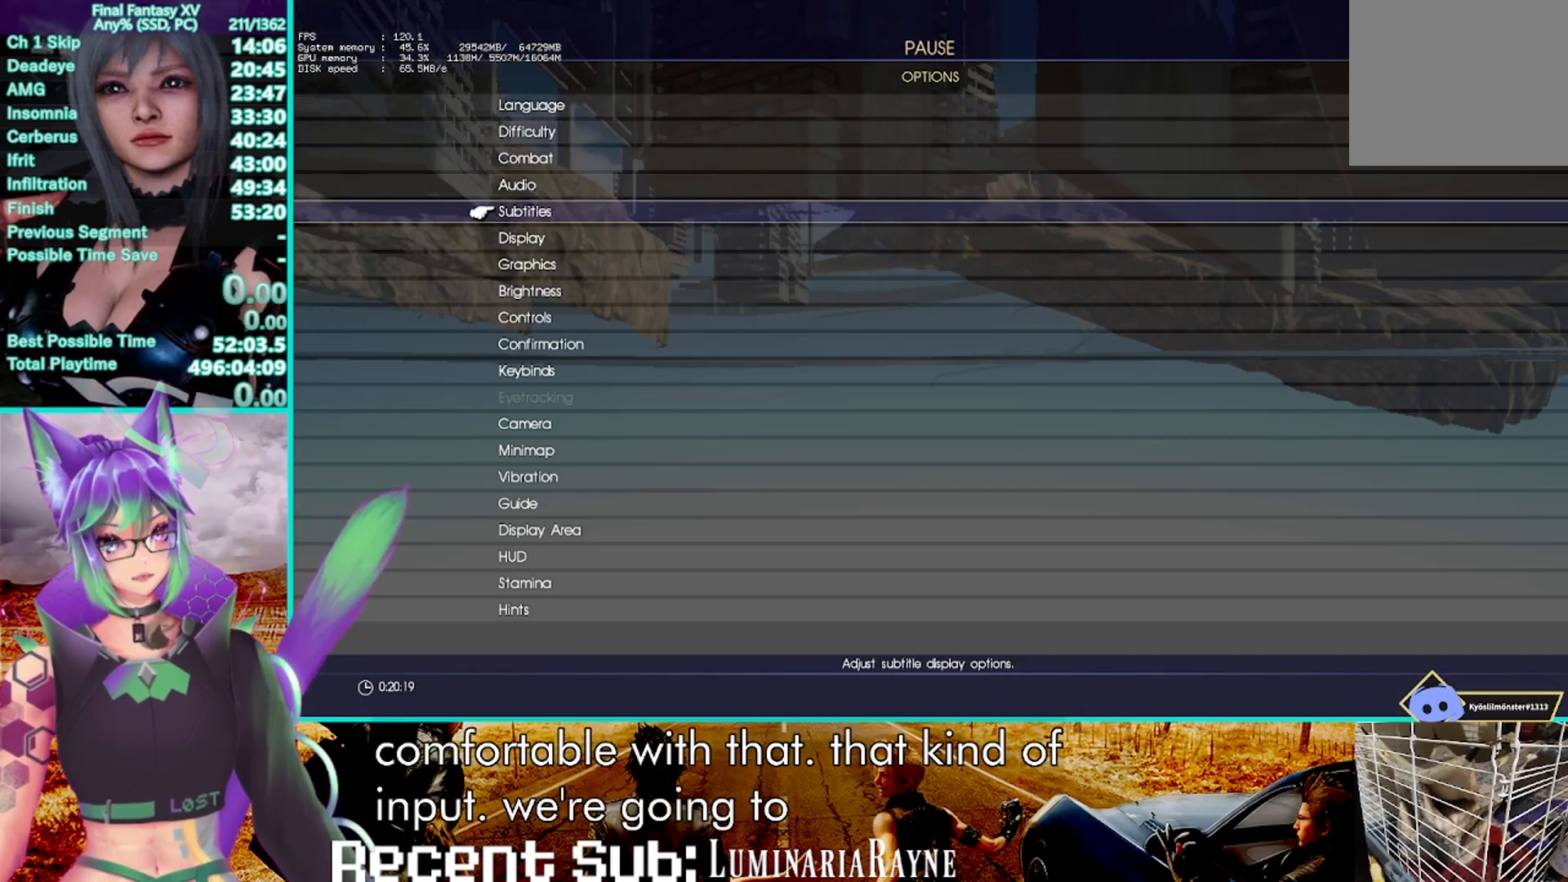
{"dt_ms": 500, "buttons": [], "left_stick": "center", "right_stick": "center", "events": [[250, "CROSS", "down"], [250, "DPAD_DOWN", "up"], [450, "CROSS", "up"]]}
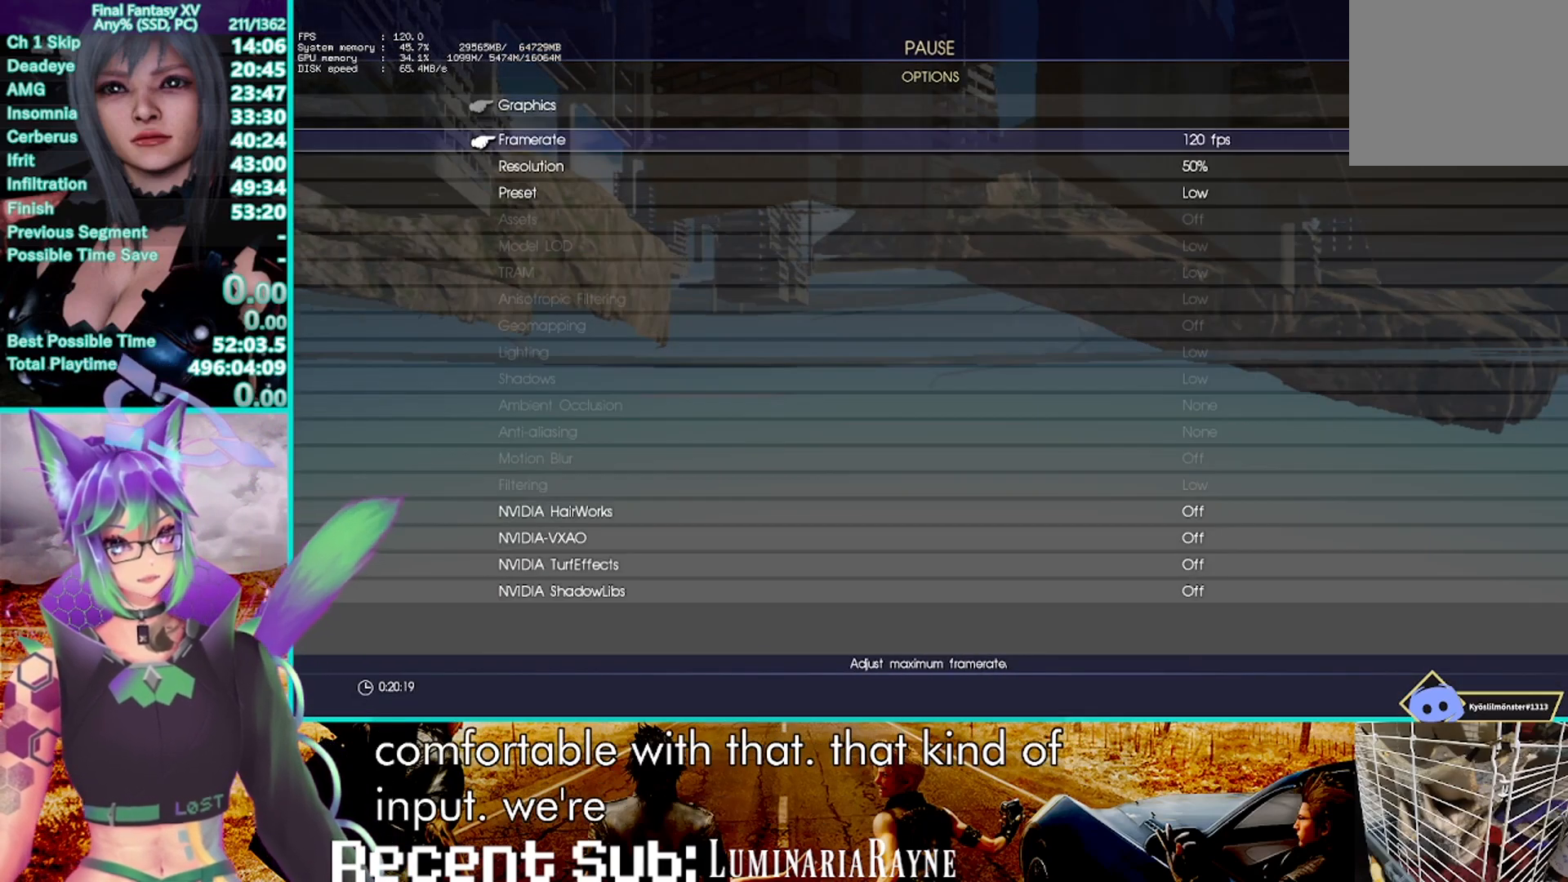
{"dt_ms": 500, "buttons": [], "left_stick": "center", "right_stick": "center", "events": [[50, "CROSS", "down"], [217, "CROSS", "up"], [383, "DPAD_UP", "down"], [450, "DPAD_UP", "up"]]}
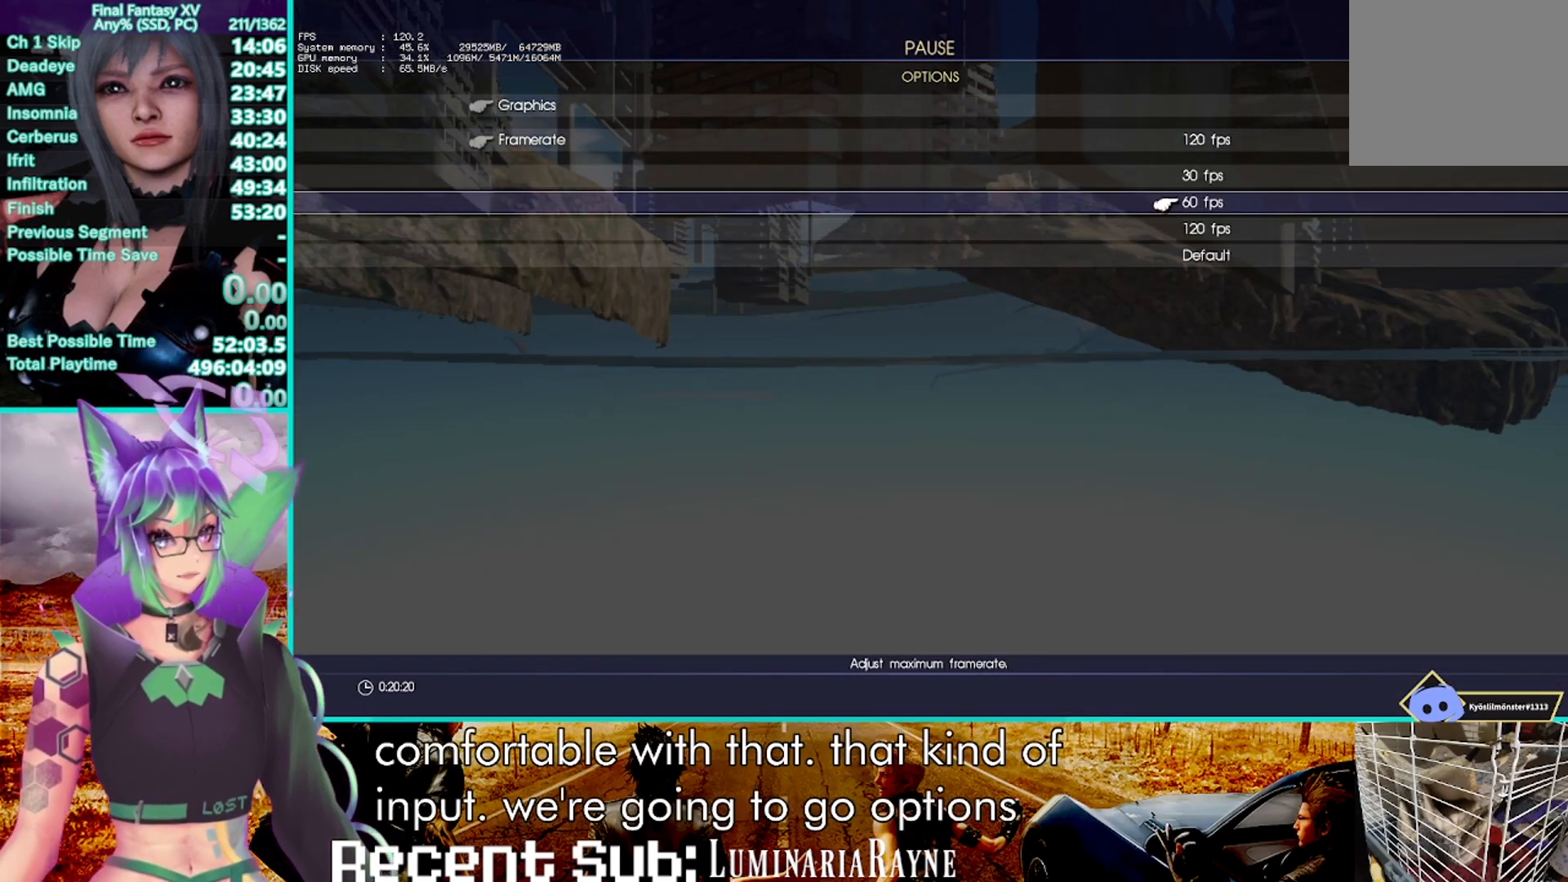
{"dt_ms": 500, "buttons": [], "left_stick": "center", "right_stick": "center", "events": [[17, "DPAD_UP", "down"], [83, "CROSS", "down"], [117, "DPAD_UP", "up"], [250, "CROSS", "up"]]}
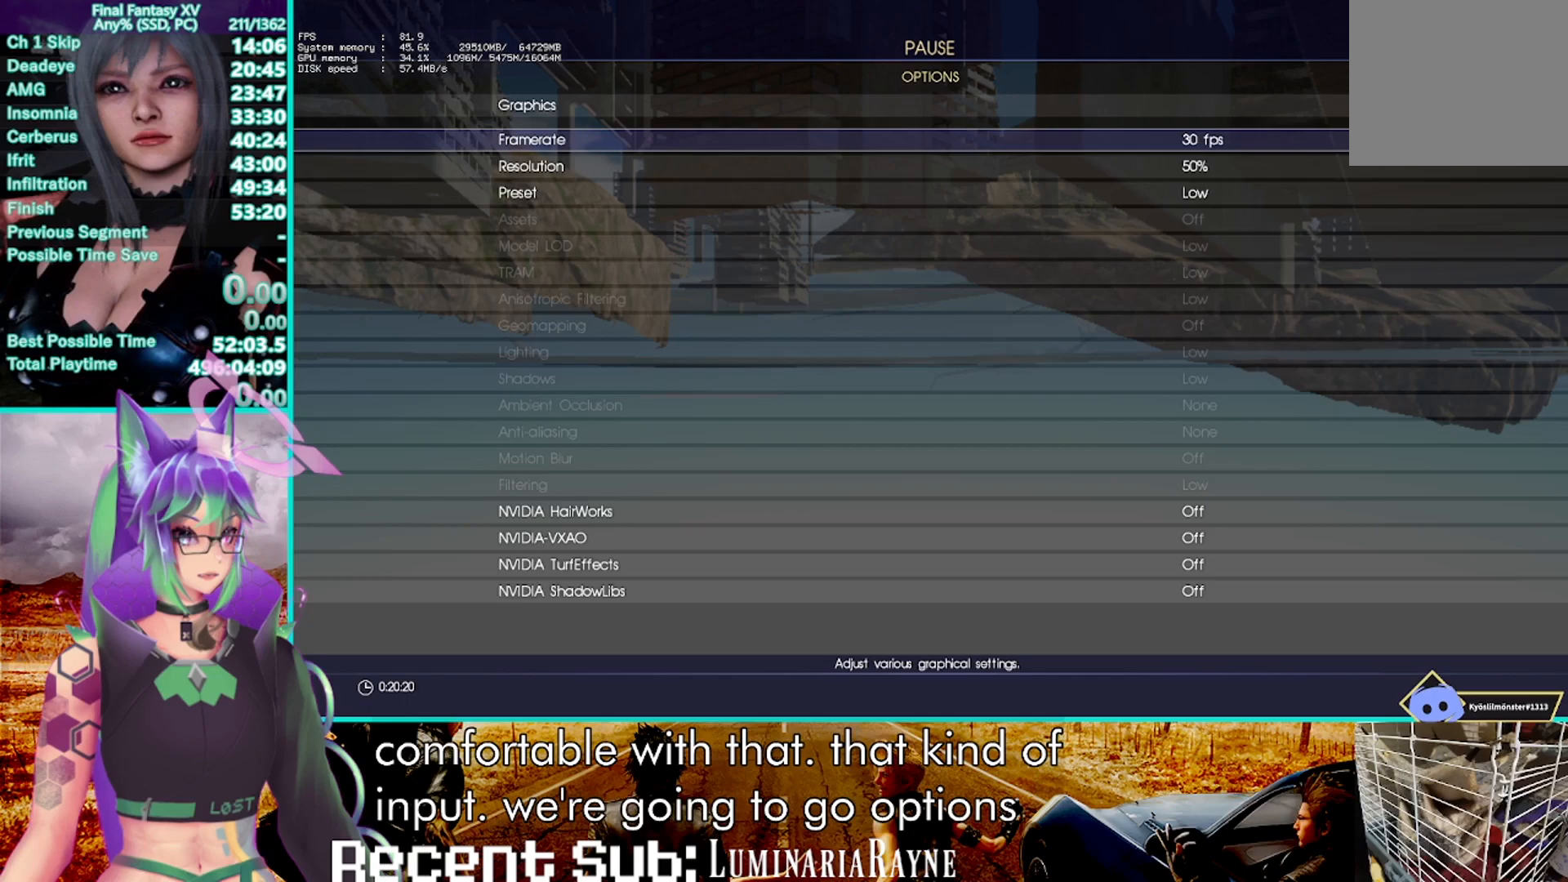
{"dt_ms": 500, "buttons": [], "left_stick": "center", "right_stick": "center", "events": [[183, "DPAD_DOWN", "down"], [283, "DPAD_DOWN", "up"]]}
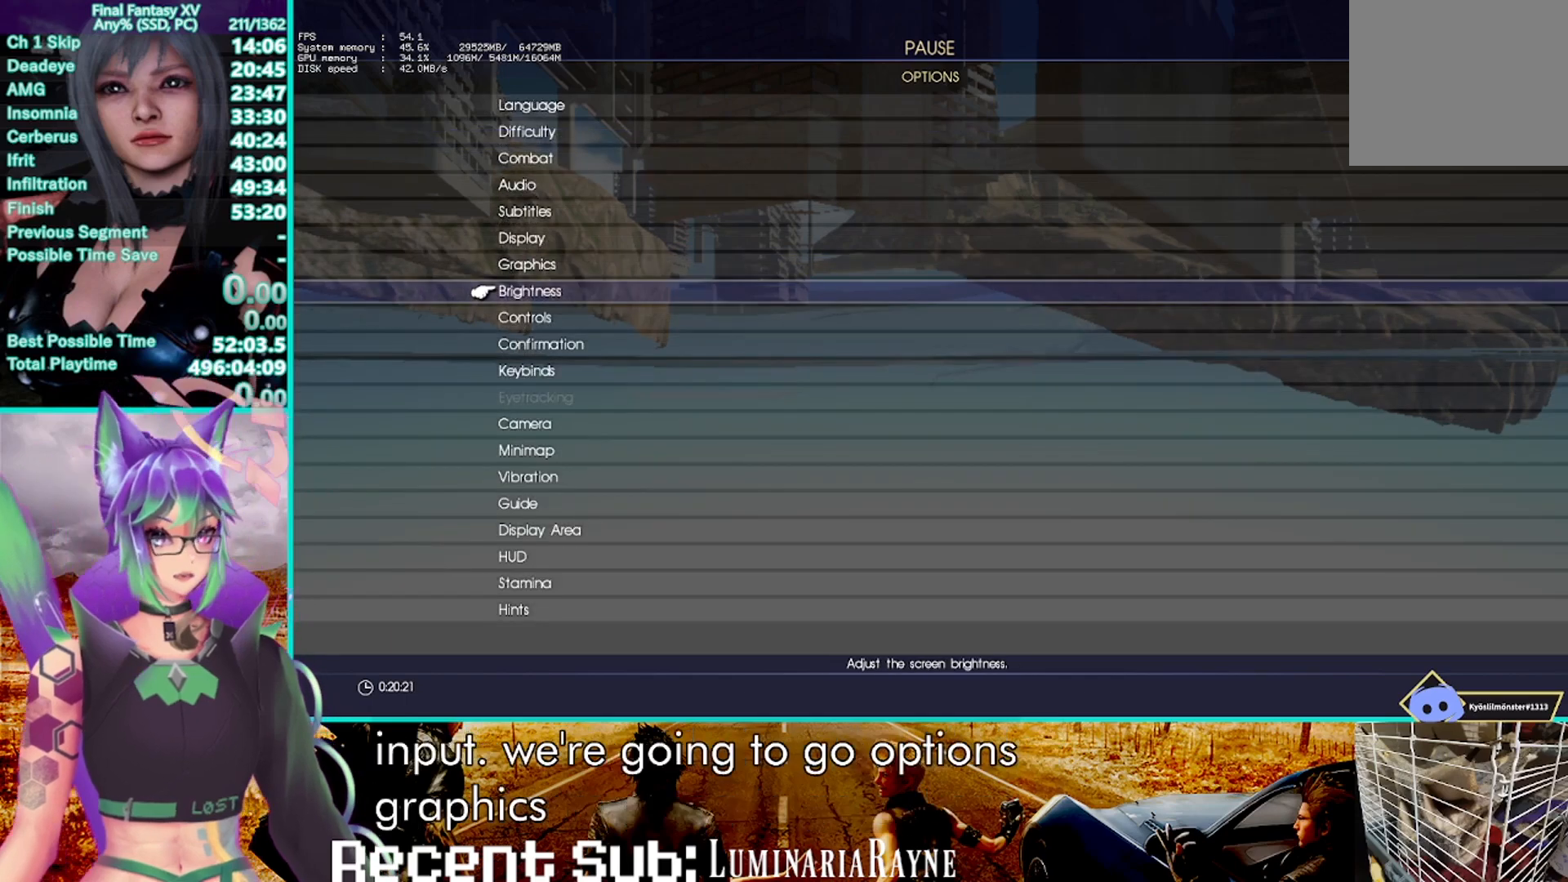
{"dt_ms": 500, "buttons": [], "left_stick": "center", "right_stick": "center", "events": [[50, "DPAD_UP", "down"], [417, "DPAD_UP", "up"]]}
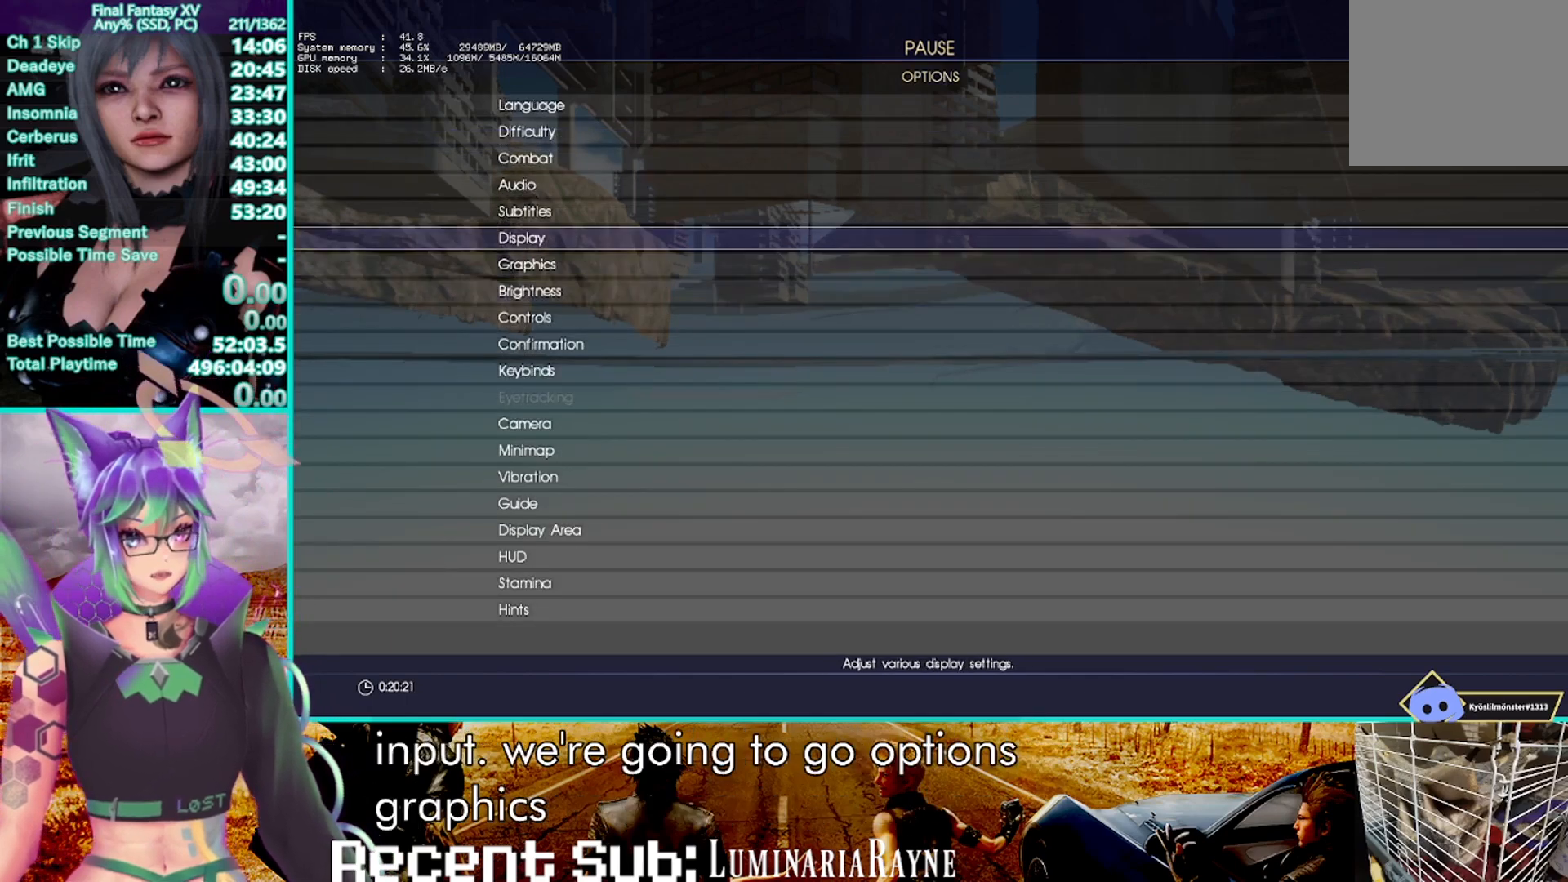
{"dt_ms": 500, "buttons": ["DPAD_UP"], "left_stick": "center", "right_stick": "center", "events": [[150, "DPAD_UP", "down"]]}
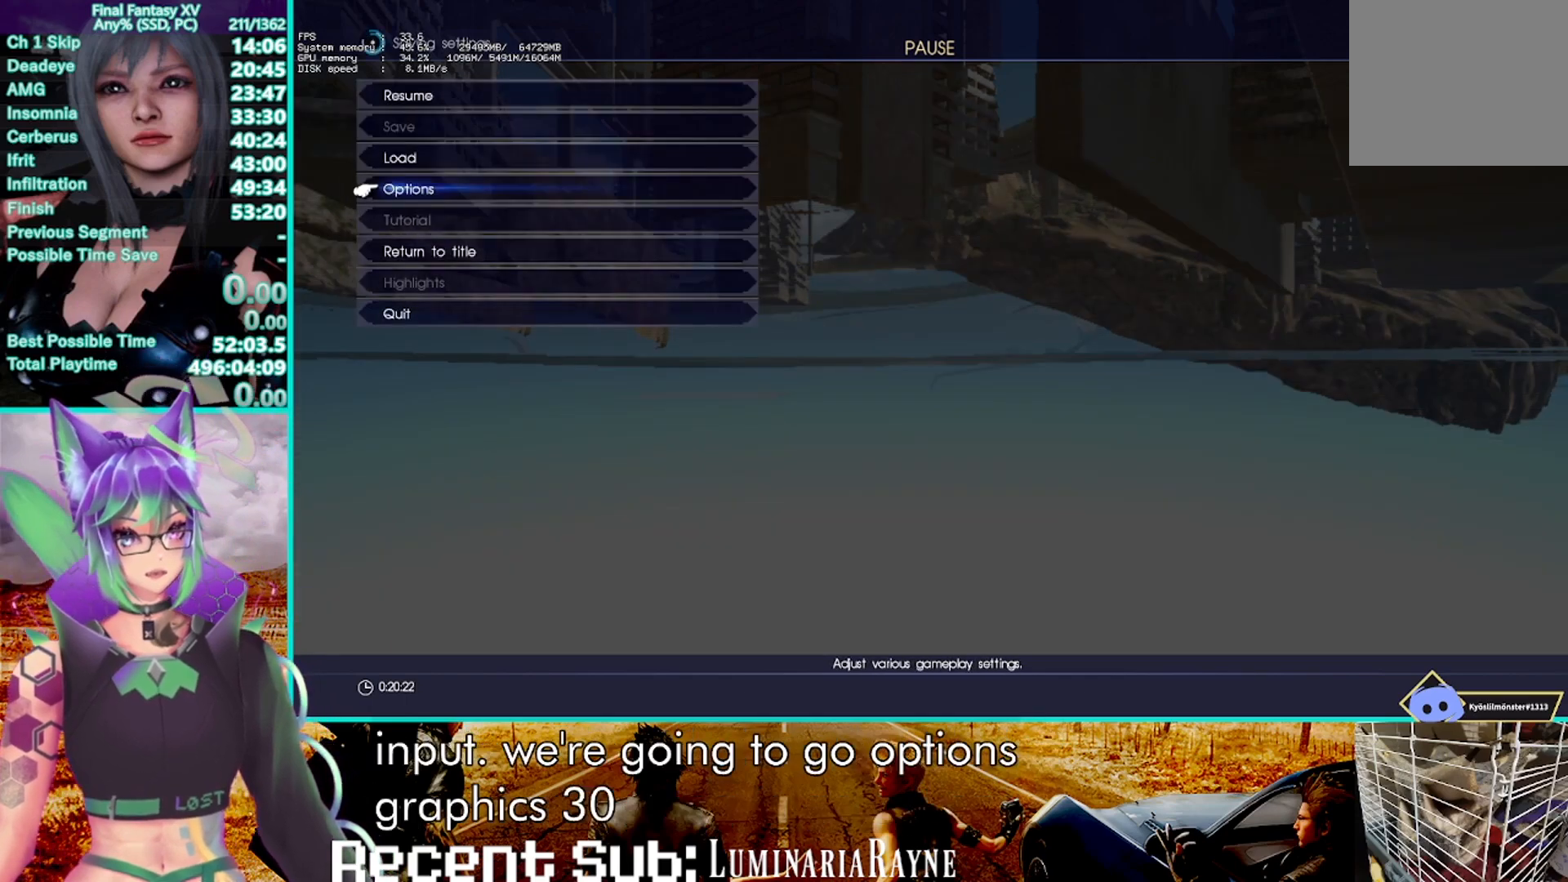
{"dt_ms": 500, "buttons": [], "left_stick": "center", "right_stick": "center", "events": [[383, "DPAD_UP", "up"]]}